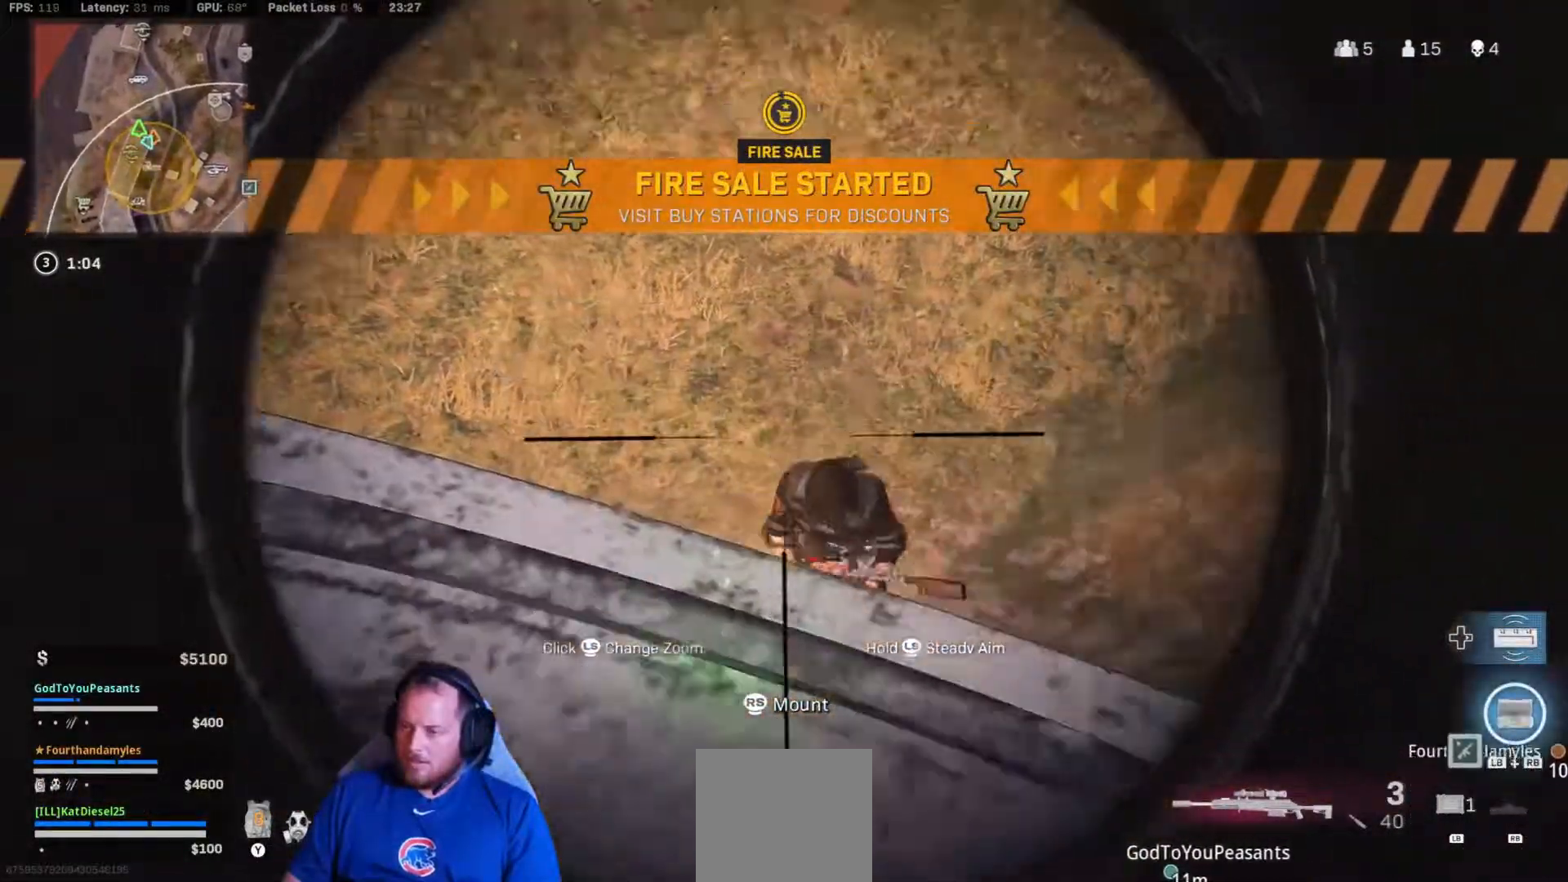
Gameplay with a controller (Xbox layout); each line is a JSON object with the inputs held at the frame after it. "events" lists button and stick changes between this image and that frame as [ms after this image, input, new state], when the widget could be followed in between.
{"buttons": ["A"], "left_stick": "up-left", "right_stick": "center", "events": [[183, "R2", "down"], [183, "left_stick", "right"], [283, "L2", "up"], [283, "R2", "up"], [317, "right_stick", "center"], [350, "left_stick", "up"], [417, "A", "down"], [500, "left_stick", "up-left"]]}
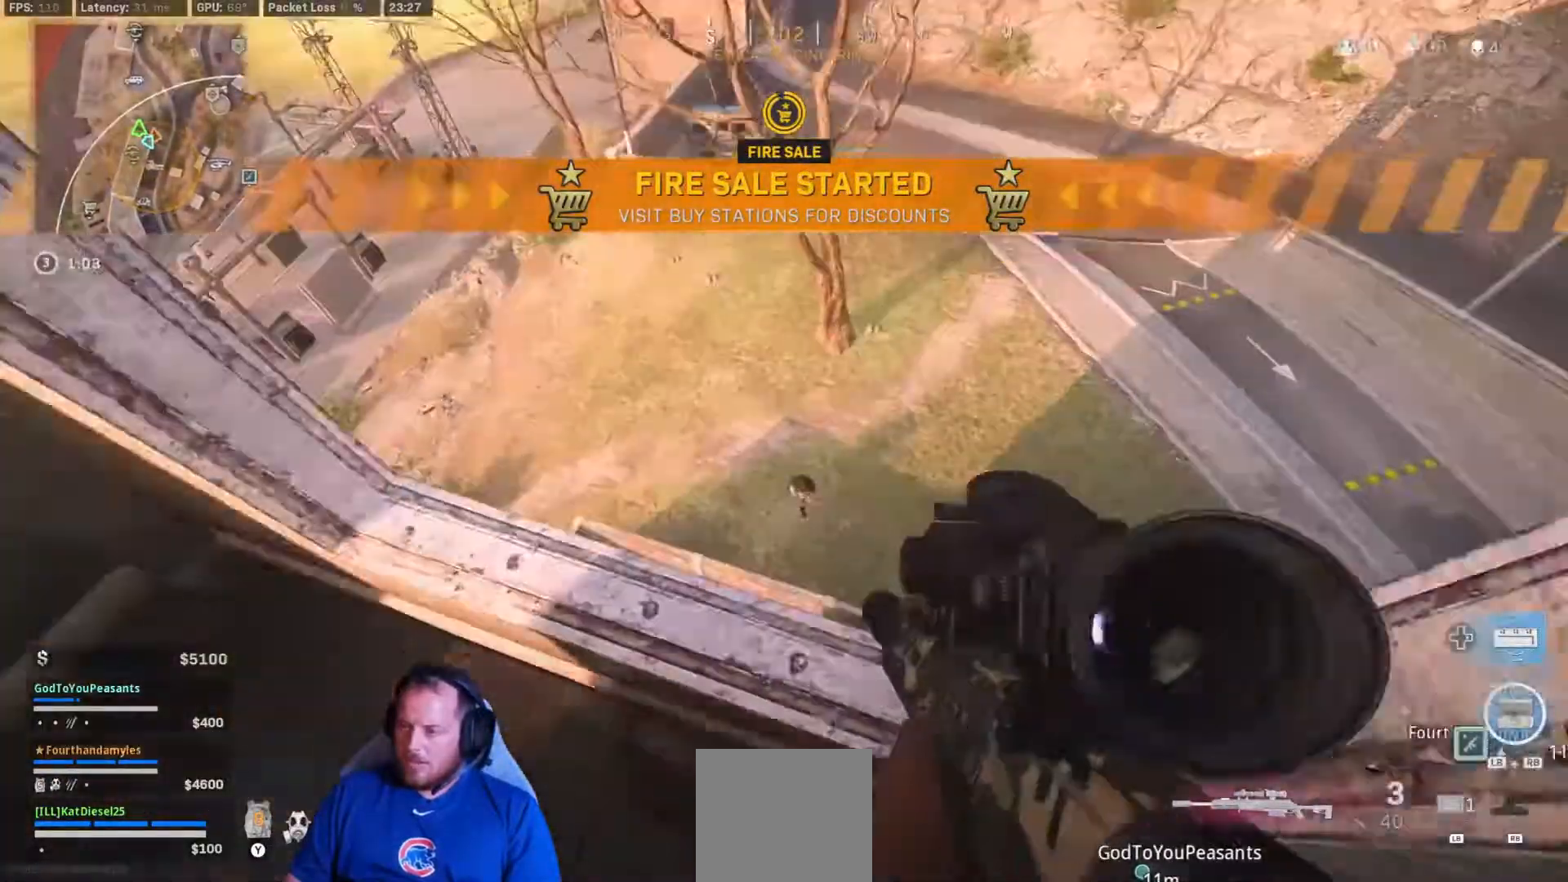
{"buttons": [], "left_stick": "center", "right_stick": "center", "events": [[50, "A", "up"], [50, "right_stick", "down"], [217, "left_stick", "down"], [217, "right_stick", "center"], [350, "Y", "down"], [450, "Y", "up"], [450, "left_stick", "center"]]}
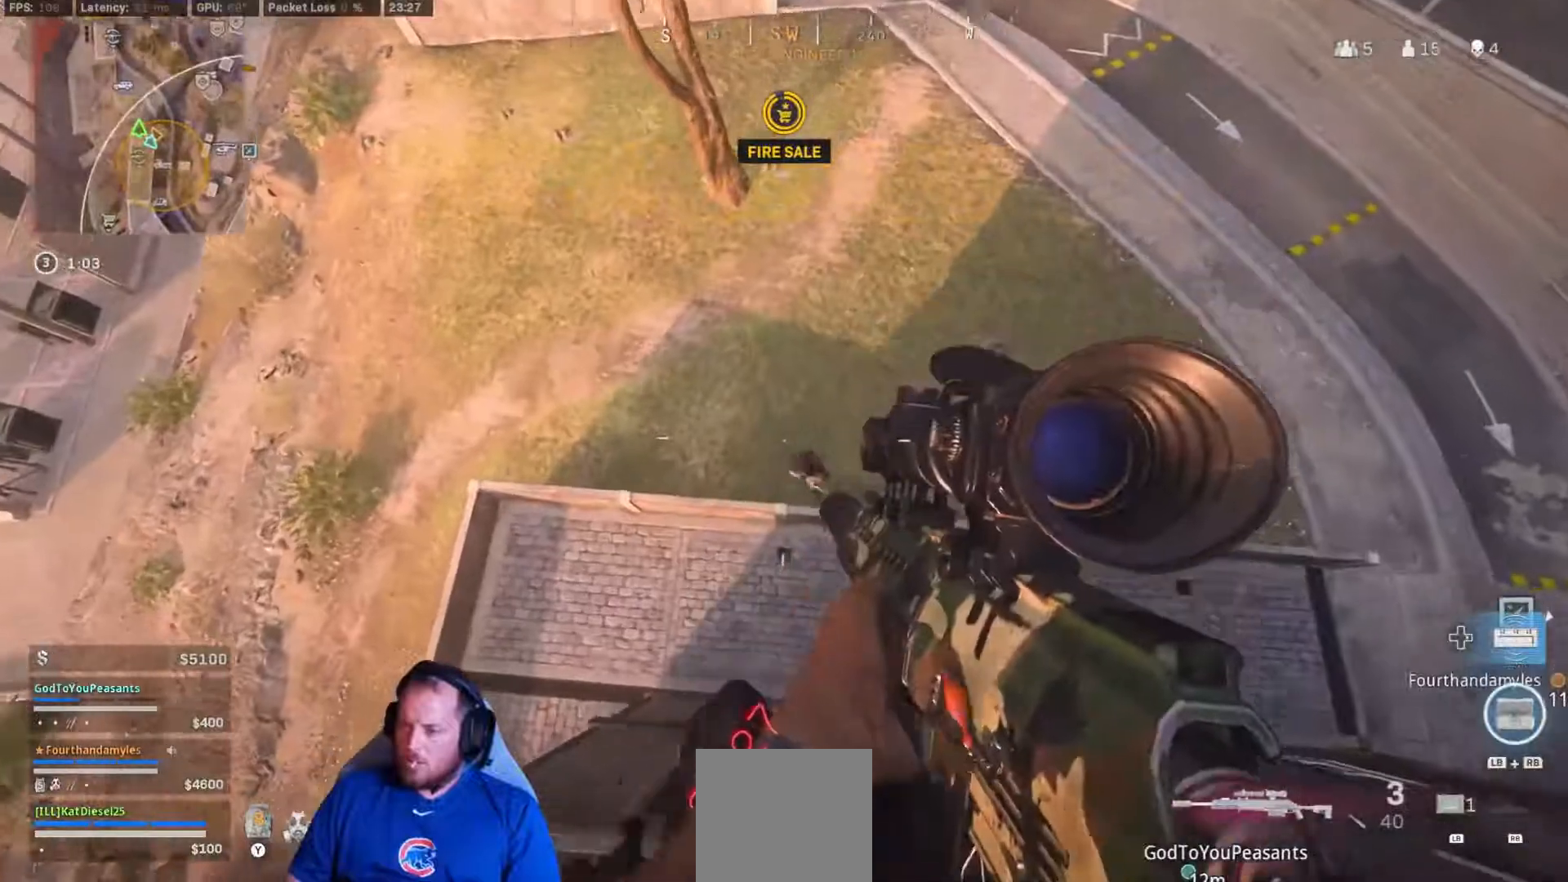
{"buttons": [], "left_stick": "left", "right_stick": "up-right", "events": [[117, "right_stick", "right"], [150, "left_stick", "down-left"], [283, "right_stick", "center"], [350, "left_stick", "down-right"], [450, "left_stick", "left"], [483, "right_stick", "up-right"]]}
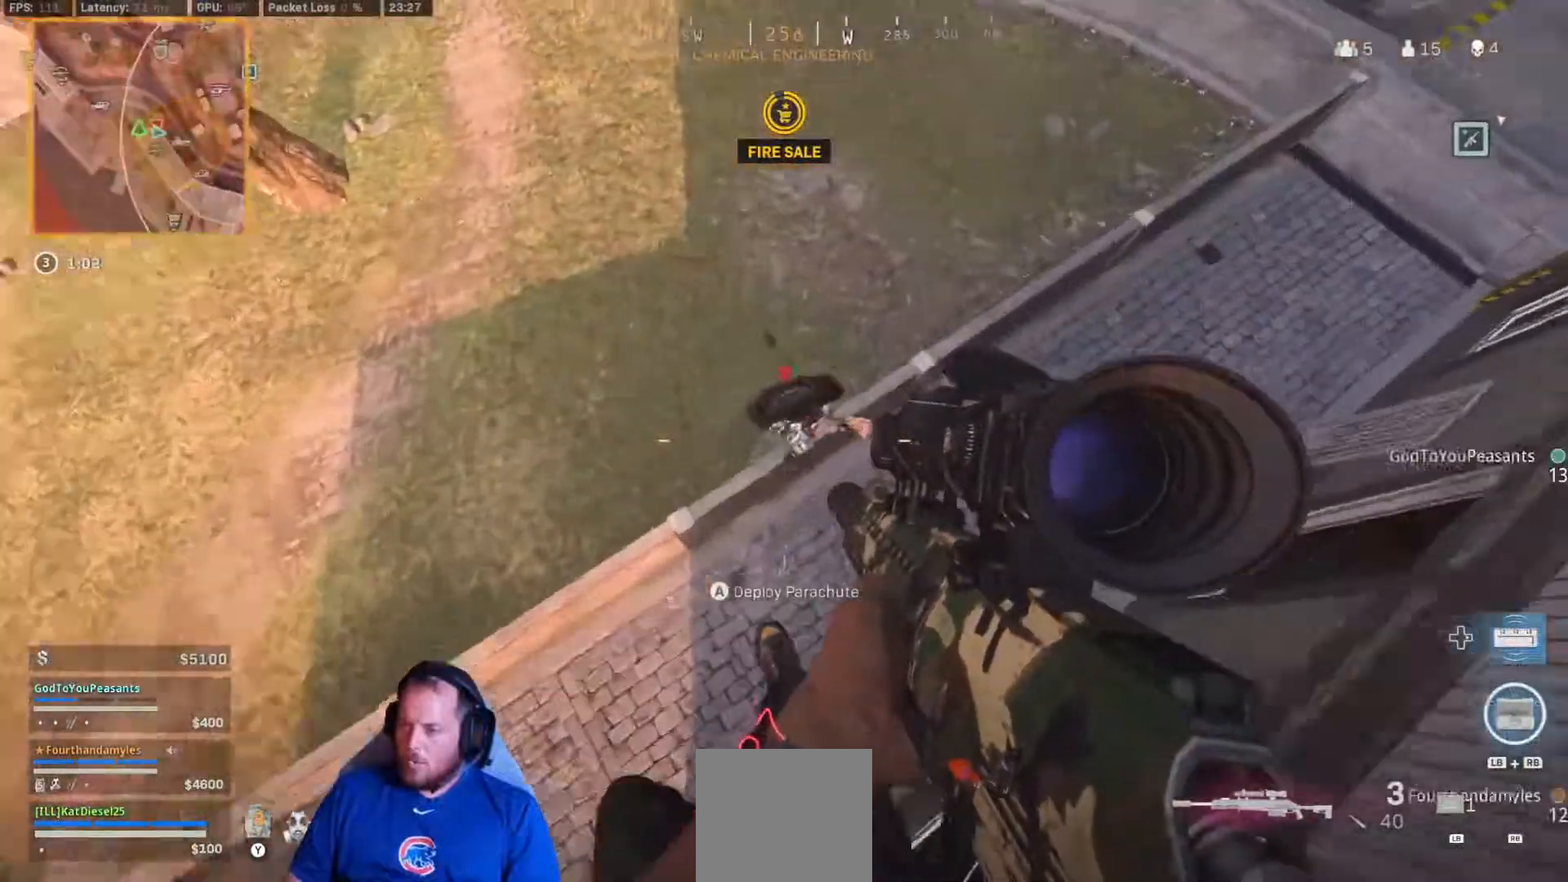
{"buttons": [], "left_stick": "up-left", "right_stick": "center", "events": [[300, "left_stick", "up-left"], [367, "right_stick", "center"], [450, "Y", "down"], [483, "Y", "up"]]}
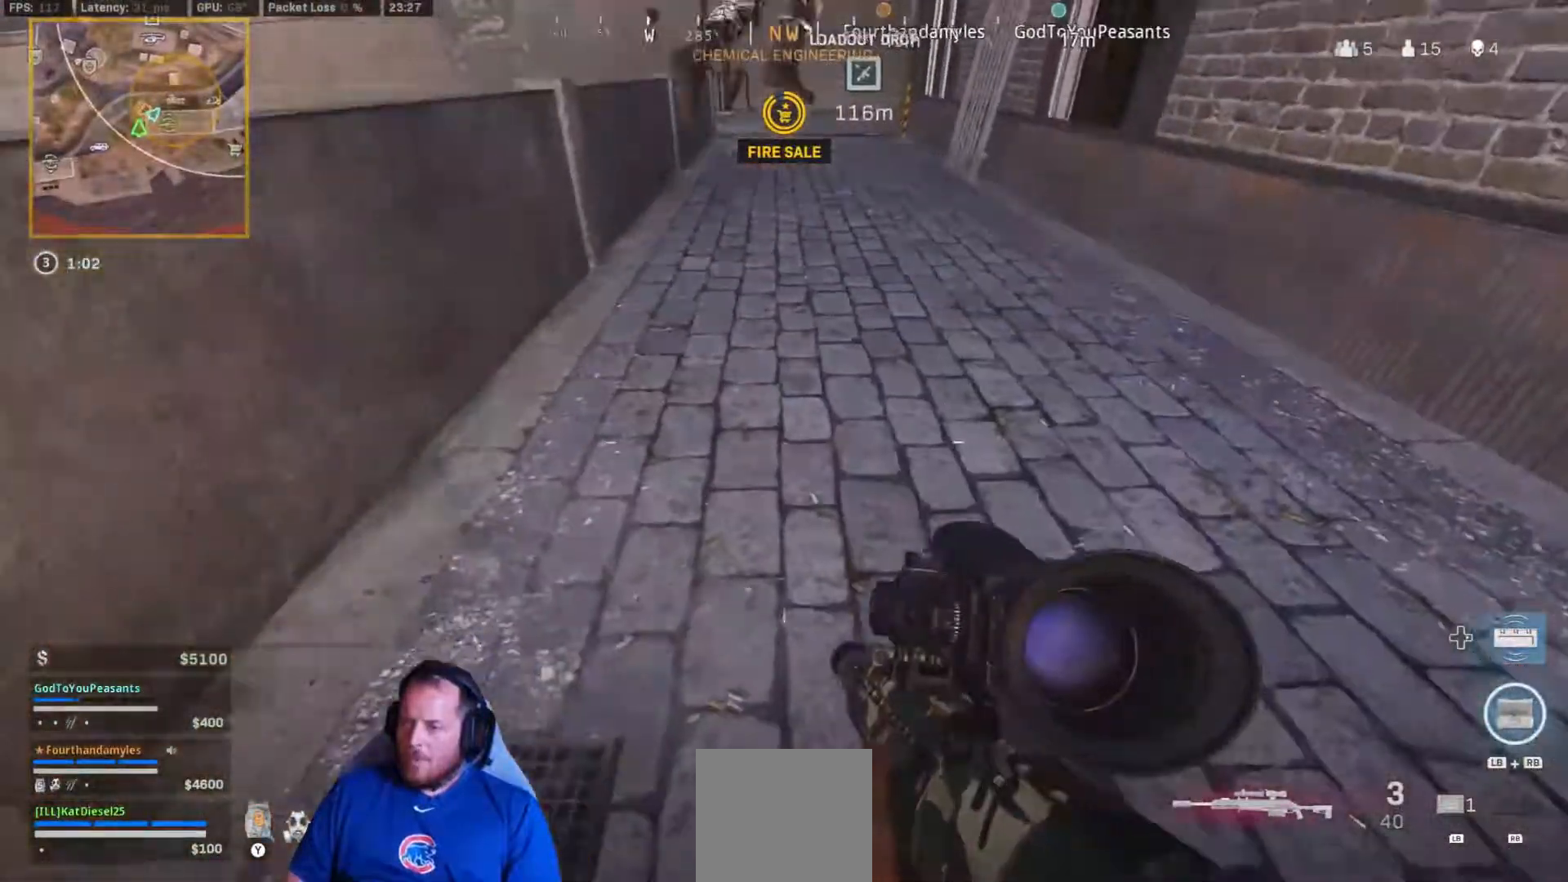
{"buttons": [], "left_stick": "up-left", "right_stick": "up-right", "events": [[217, "right_stick", "up-right"], [350, "right_stick", "center"], [417, "right_stick", "up-right"]]}
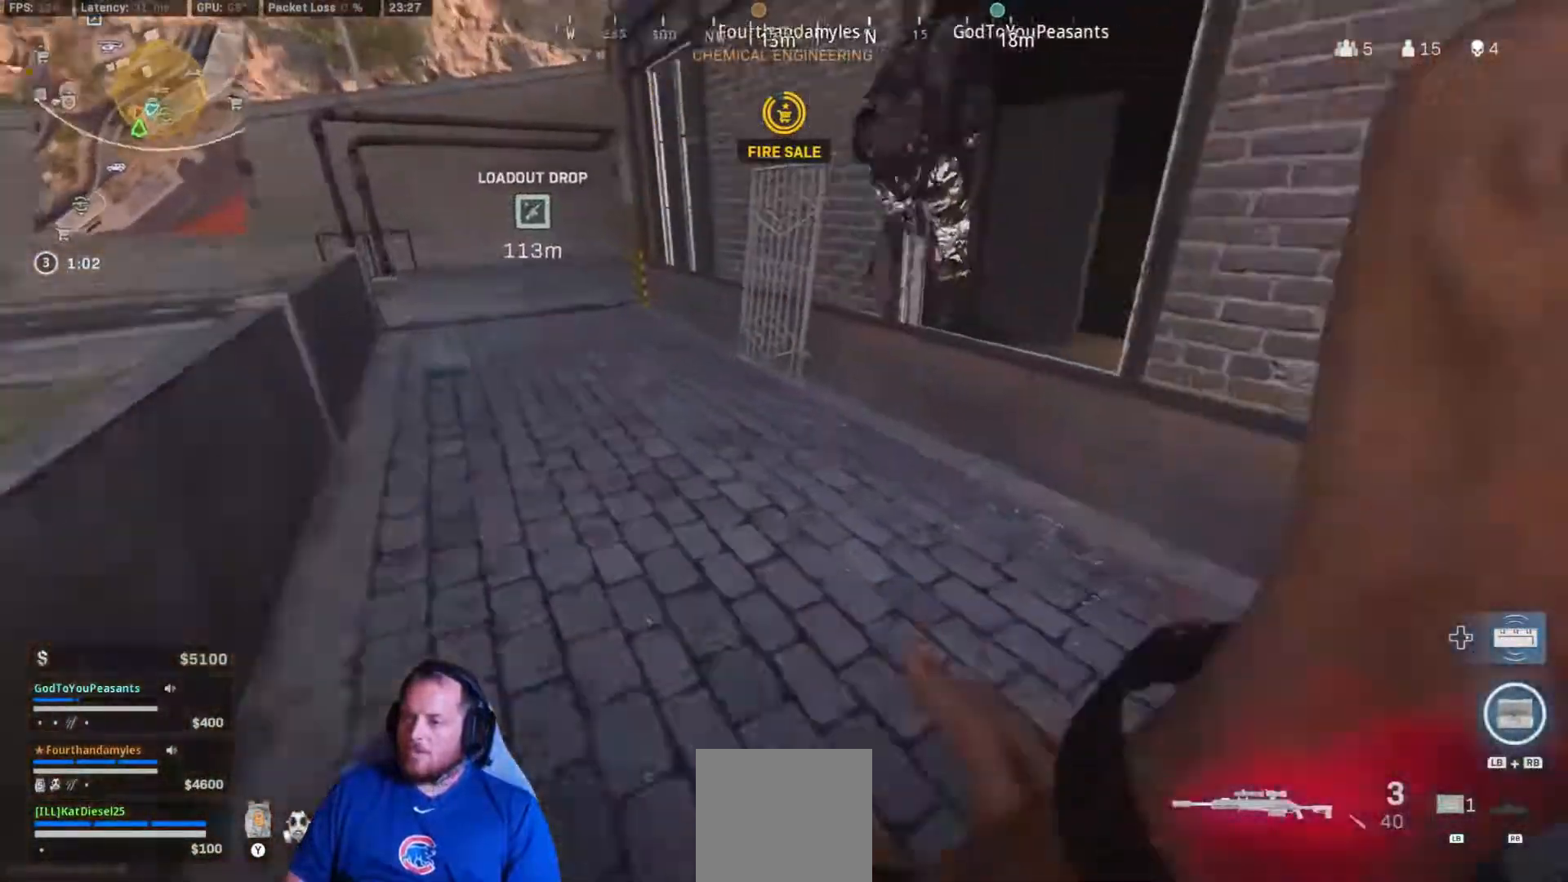
{"buttons": [], "left_stick": "up", "right_stick": "right", "events": [[67, "left_stick", "up"], [117, "right_stick", "right"], [283, "right_stick", "center"], [317, "A", "down"], [417, "A", "up"], [450, "right_stick", "right"]]}
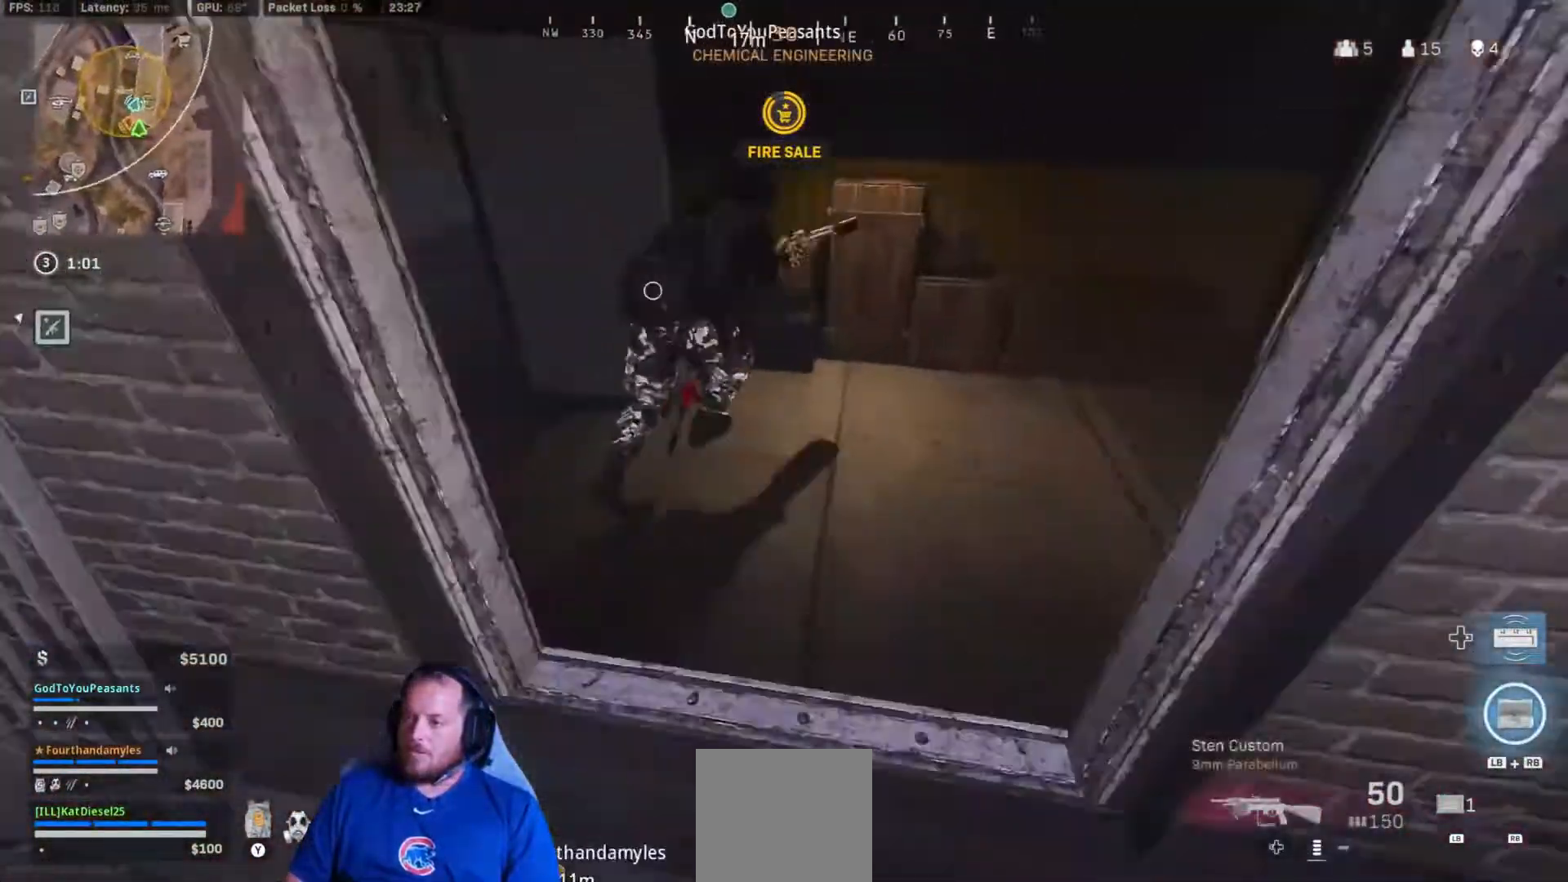
{"buttons": ["L2", "R2"], "left_stick": "left", "right_stick": "up", "events": [[50, "right_stick", "center"], [183, "right_stick", "right"], [217, "L2", "down"], [250, "L2", "up"], [250, "R2", "down"], [283, "L2", "down"], [283, "right_stick", "left"], [367, "left_stick", "left"], [450, "right_stick", "up"]]}
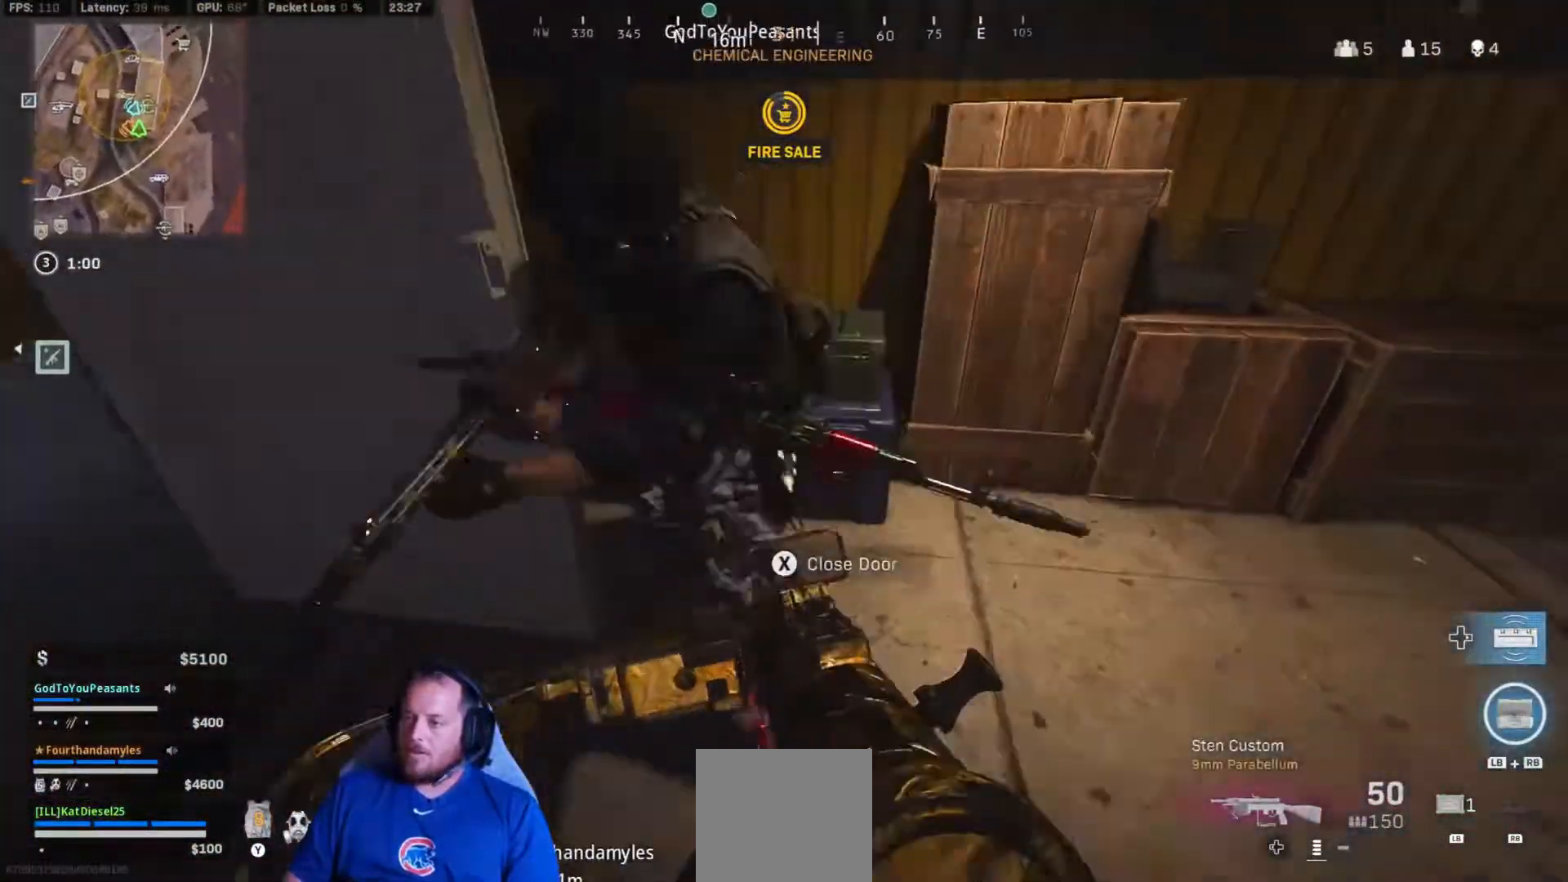
{"buttons": ["L2", "R2"], "left_stick": "down-right", "right_stick": "up-right", "events": [[167, "right_stick", "left"], [267, "right_stick", "up-right"], [333, "L2", "up"], [333, "left_stick", "down-right"], [467, "L2", "down"]]}
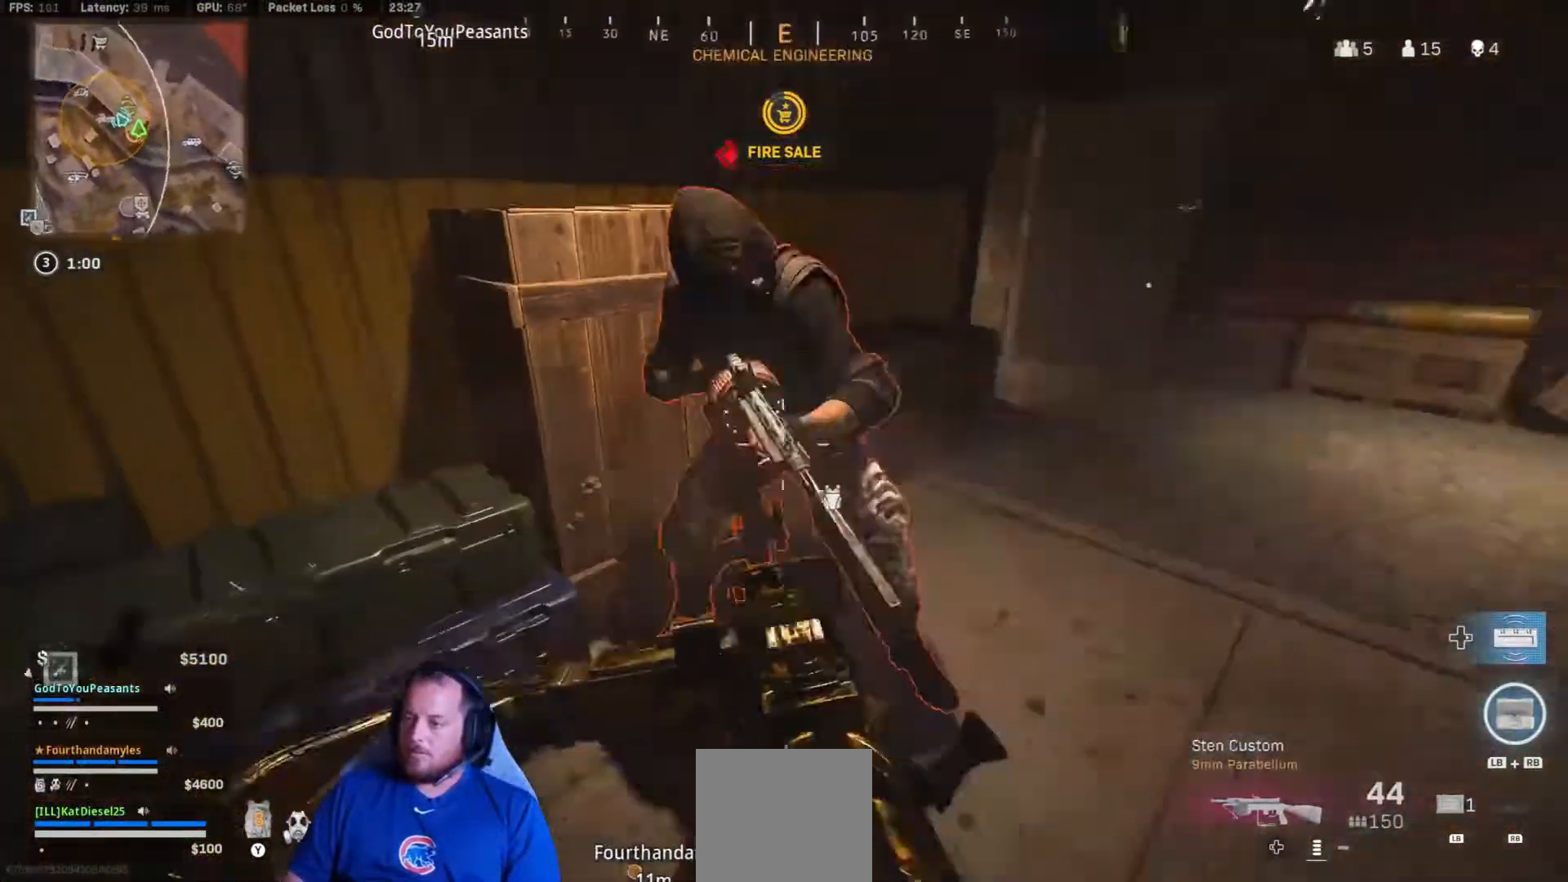
{"buttons": ["L2", "R2"], "left_stick": "down-right", "right_stick": "center", "events": [[67, "right_stick", "up-left"], [267, "right_stick", "center"]]}
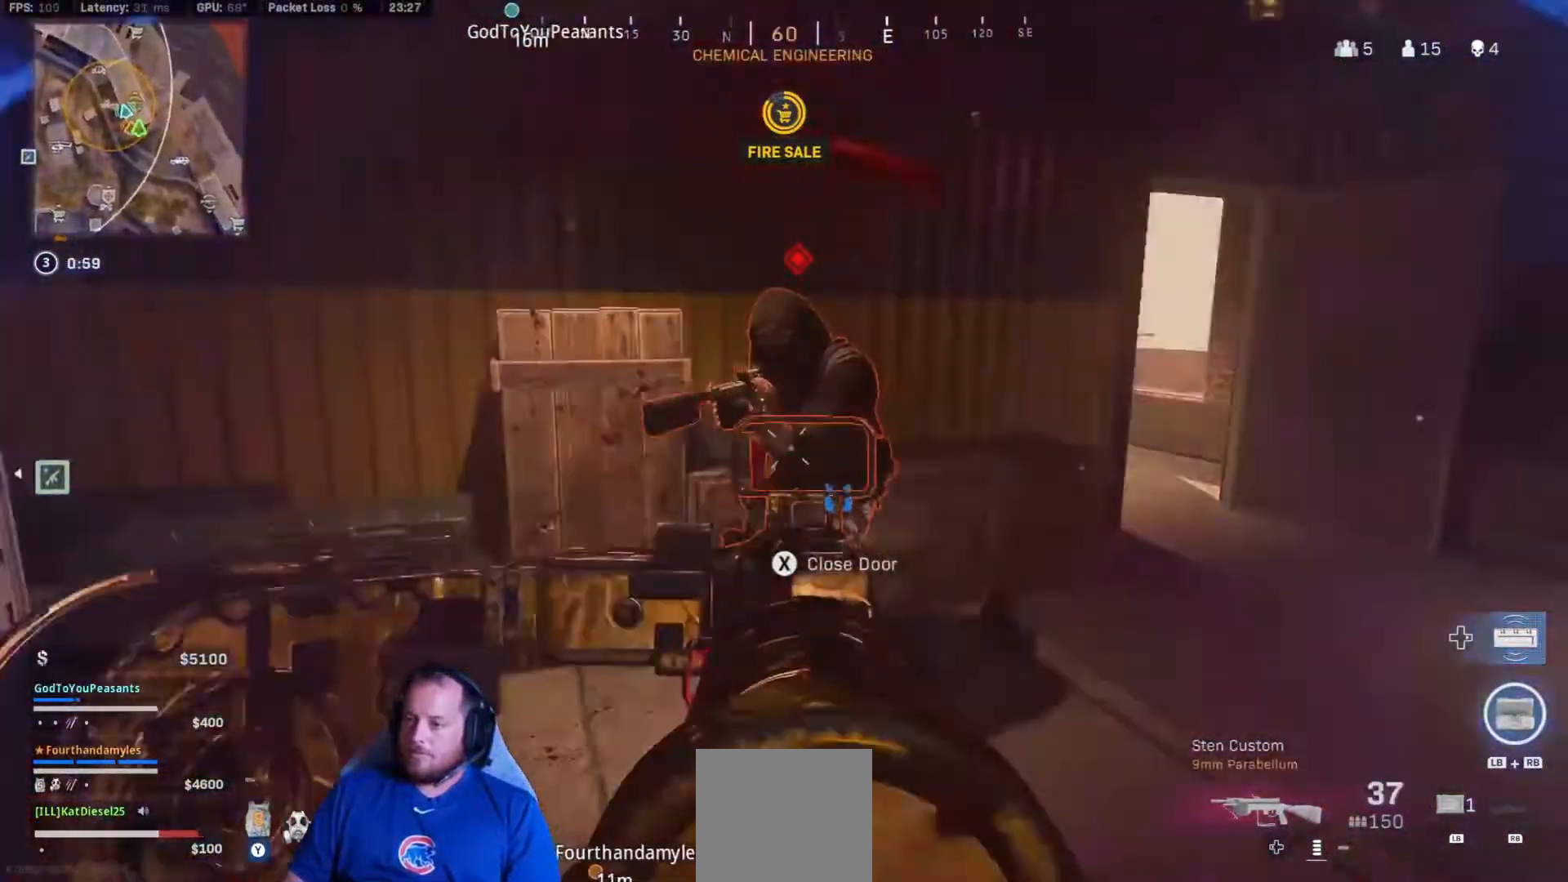
{"buttons": ["L2", "R2"], "left_stick": "up-right", "right_stick": "down", "events": [[33, "left_stick", "right"], [100, "right_stick", "down"], [283, "left_stick", "up-right"]]}
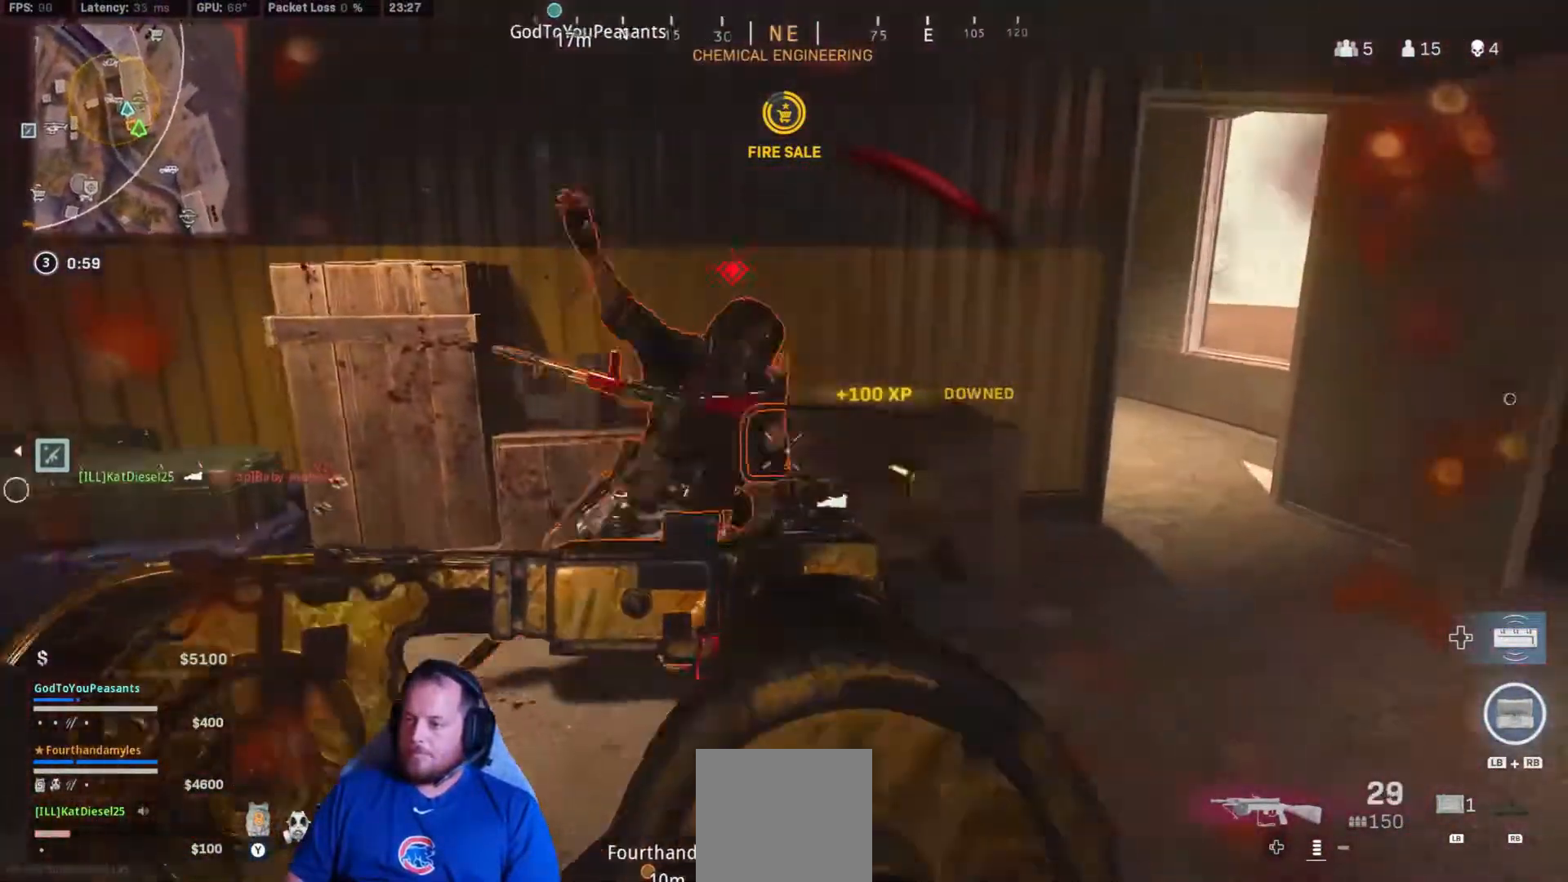
{"buttons": ["L2", "R2"], "left_stick": "down-right", "right_stick": "up-left", "events": [[200, "right_stick", "down-left"], [267, "left_stick", "down-right"], [433, "right_stick", "center"], [500, "right_stick", "up-left"]]}
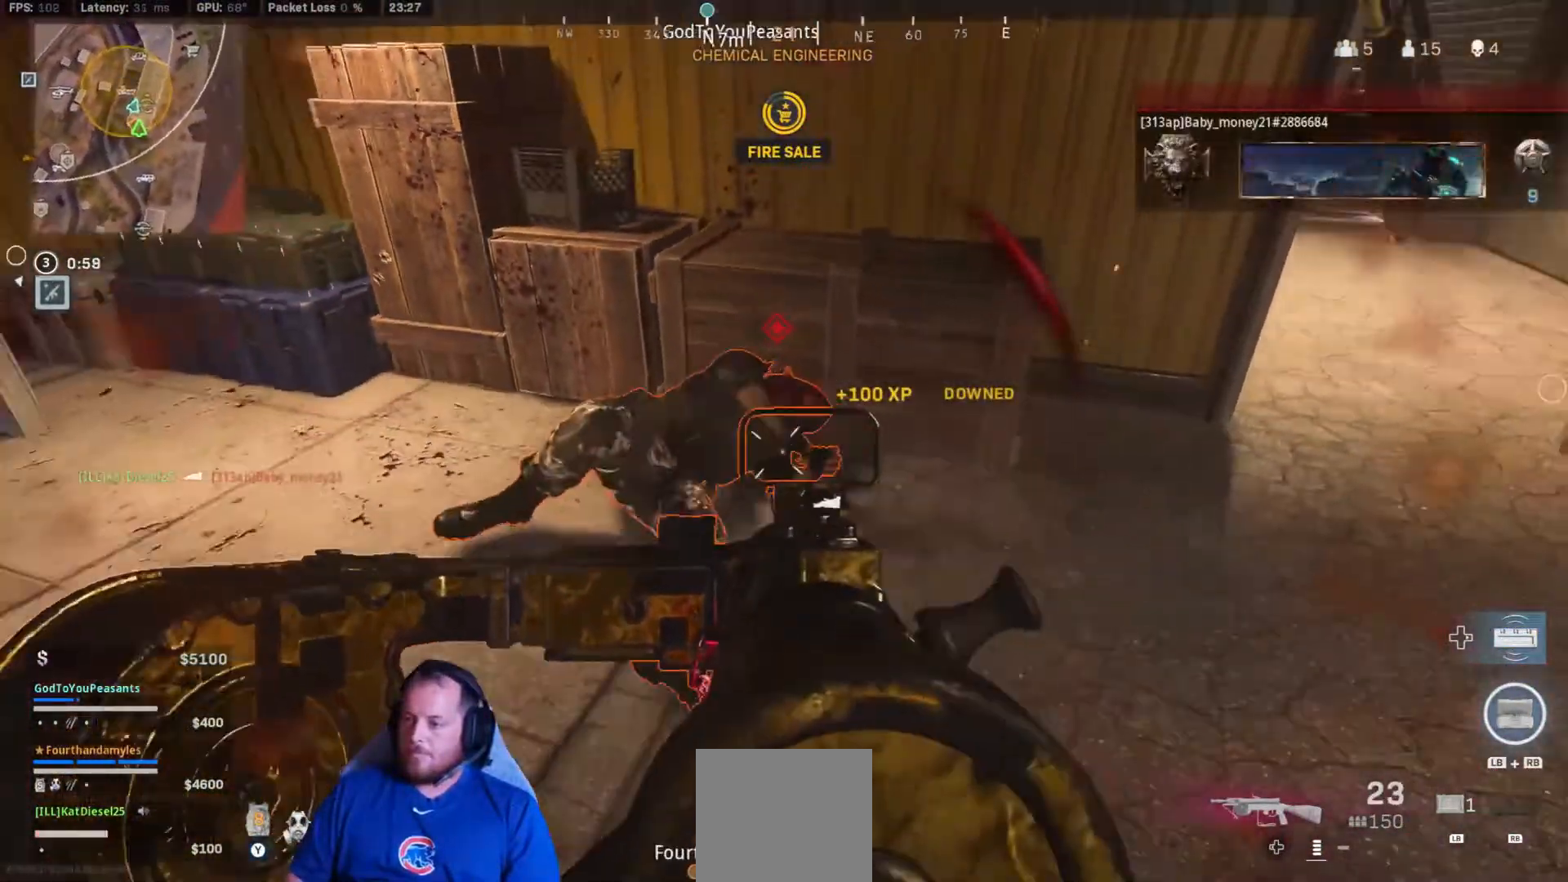
{"buttons": ["Y"], "left_stick": "down-right", "right_stick": "center", "events": [[267, "L2", "up"], [267, "R2", "up"], [367, "right_stick", "center"], [500, "Y", "down"]]}
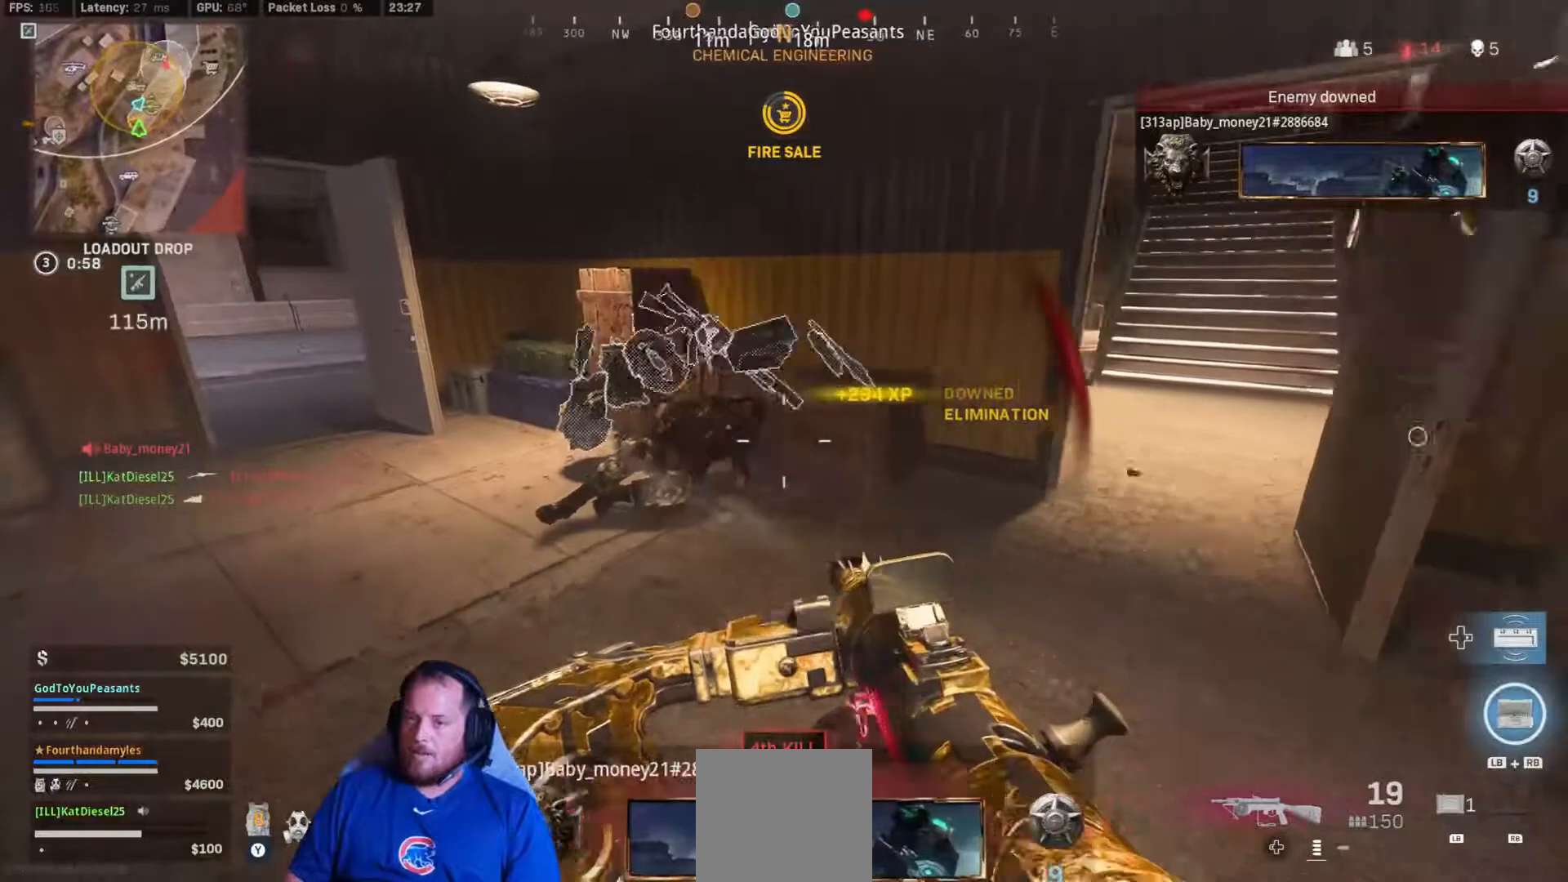
{"buttons": [], "left_stick": "up", "right_stick": "center", "events": [[100, "left_stick", "down-left"], [267, "left_stick", "up-left"], [383, "left_stick", "up"], [467, "Y", "up"]]}
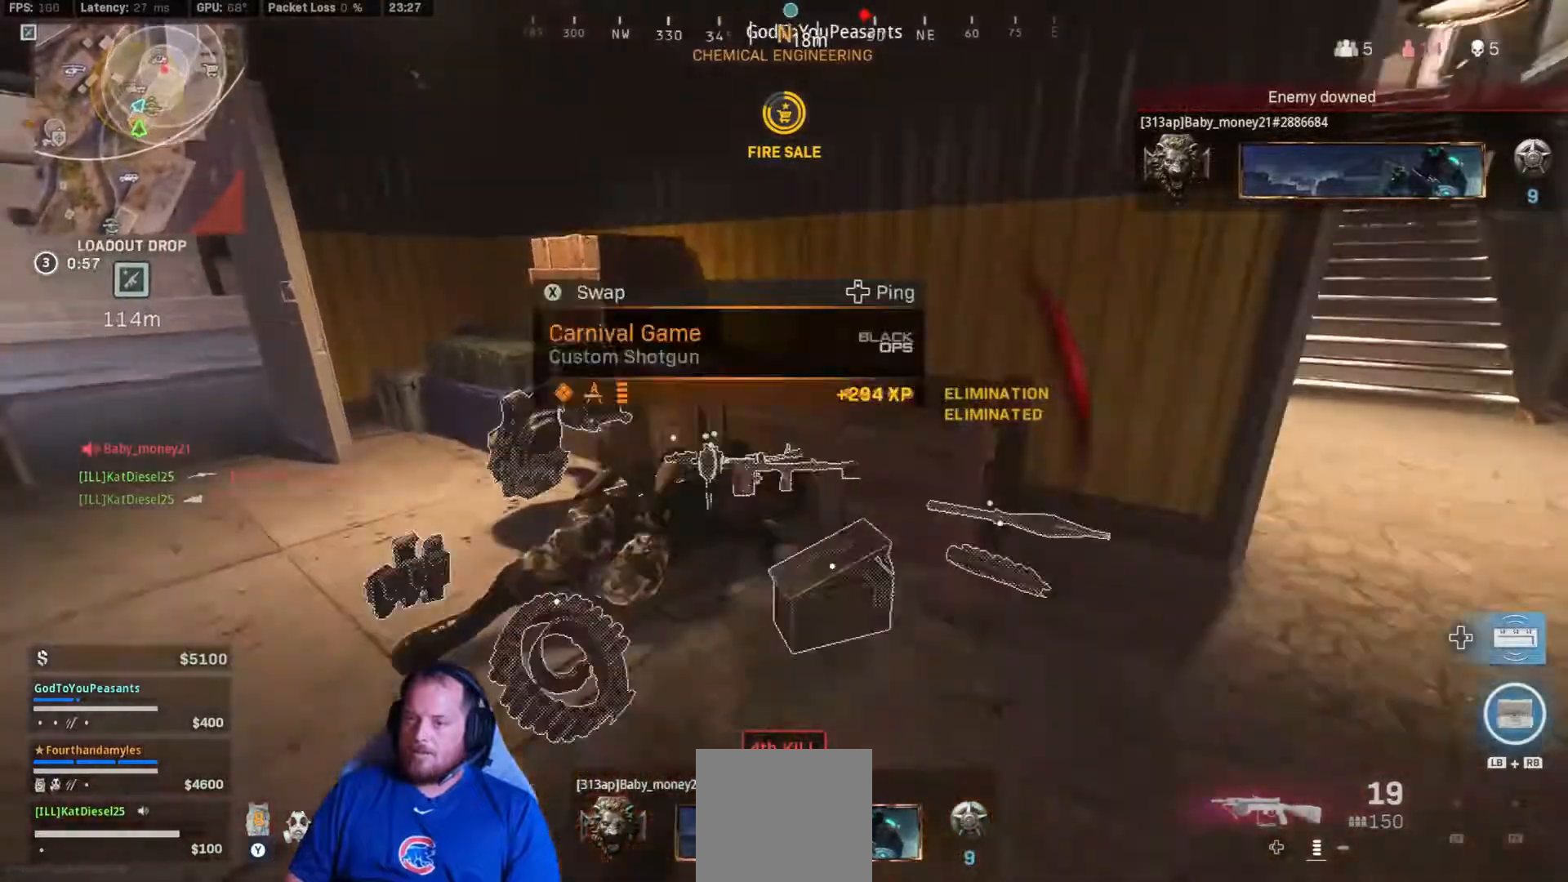
{"buttons": [], "left_stick": "down", "right_stick": "center", "events": [[133, "right_stick", "down-left"], [333, "left_stick", "down-left"], [367, "right_stick", "center"], [500, "left_stick", "down"]]}
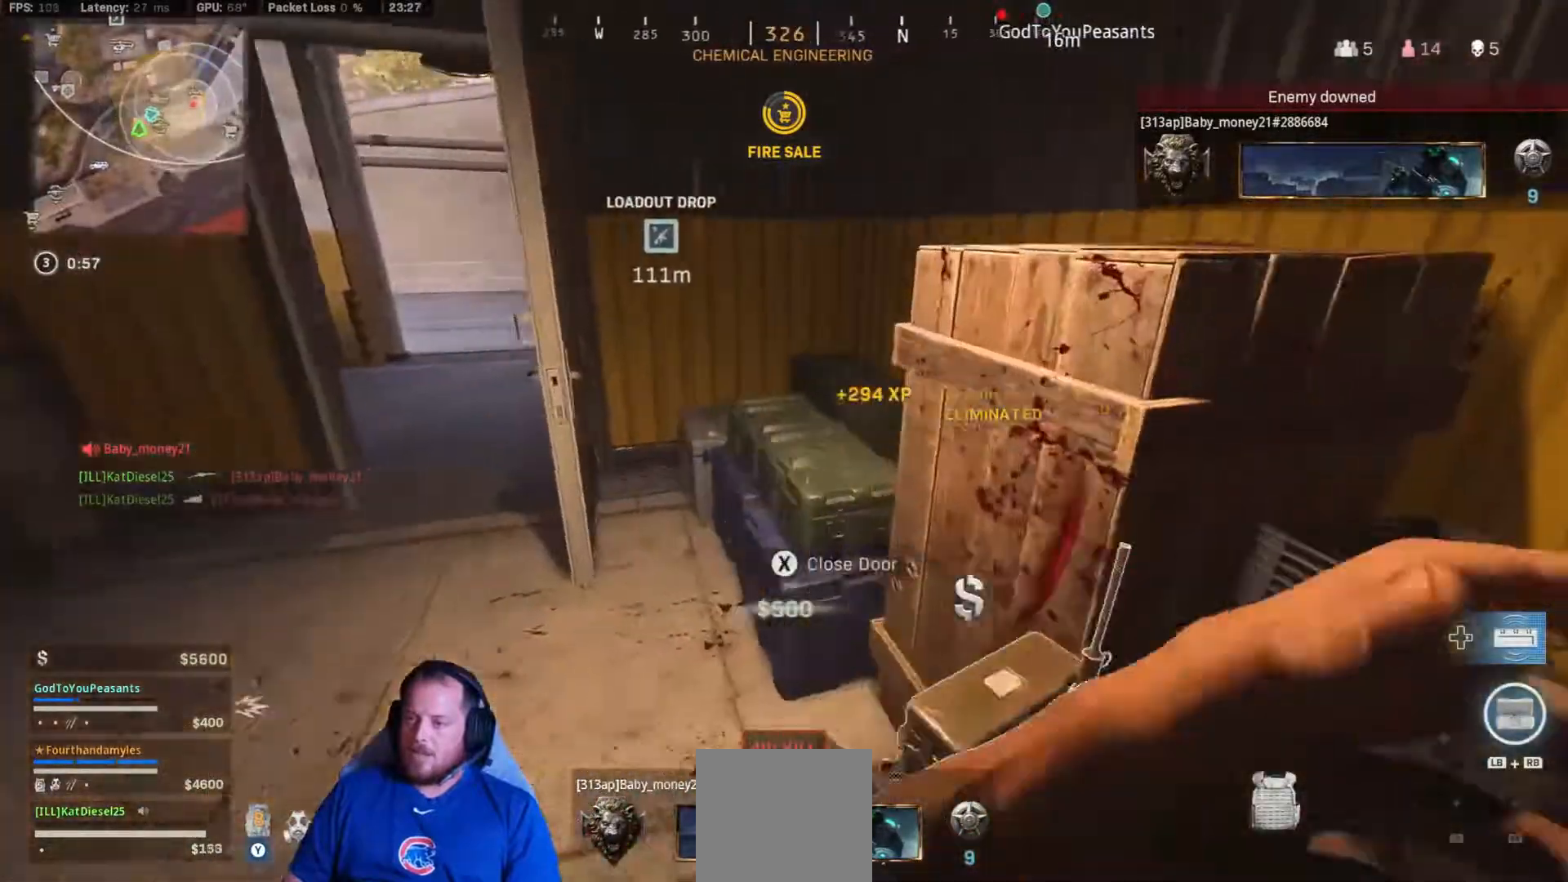
{"buttons": [], "left_stick": "center", "right_stick": "center", "events": [[233, "left_stick", "right"], [467, "left_stick", "center"]]}
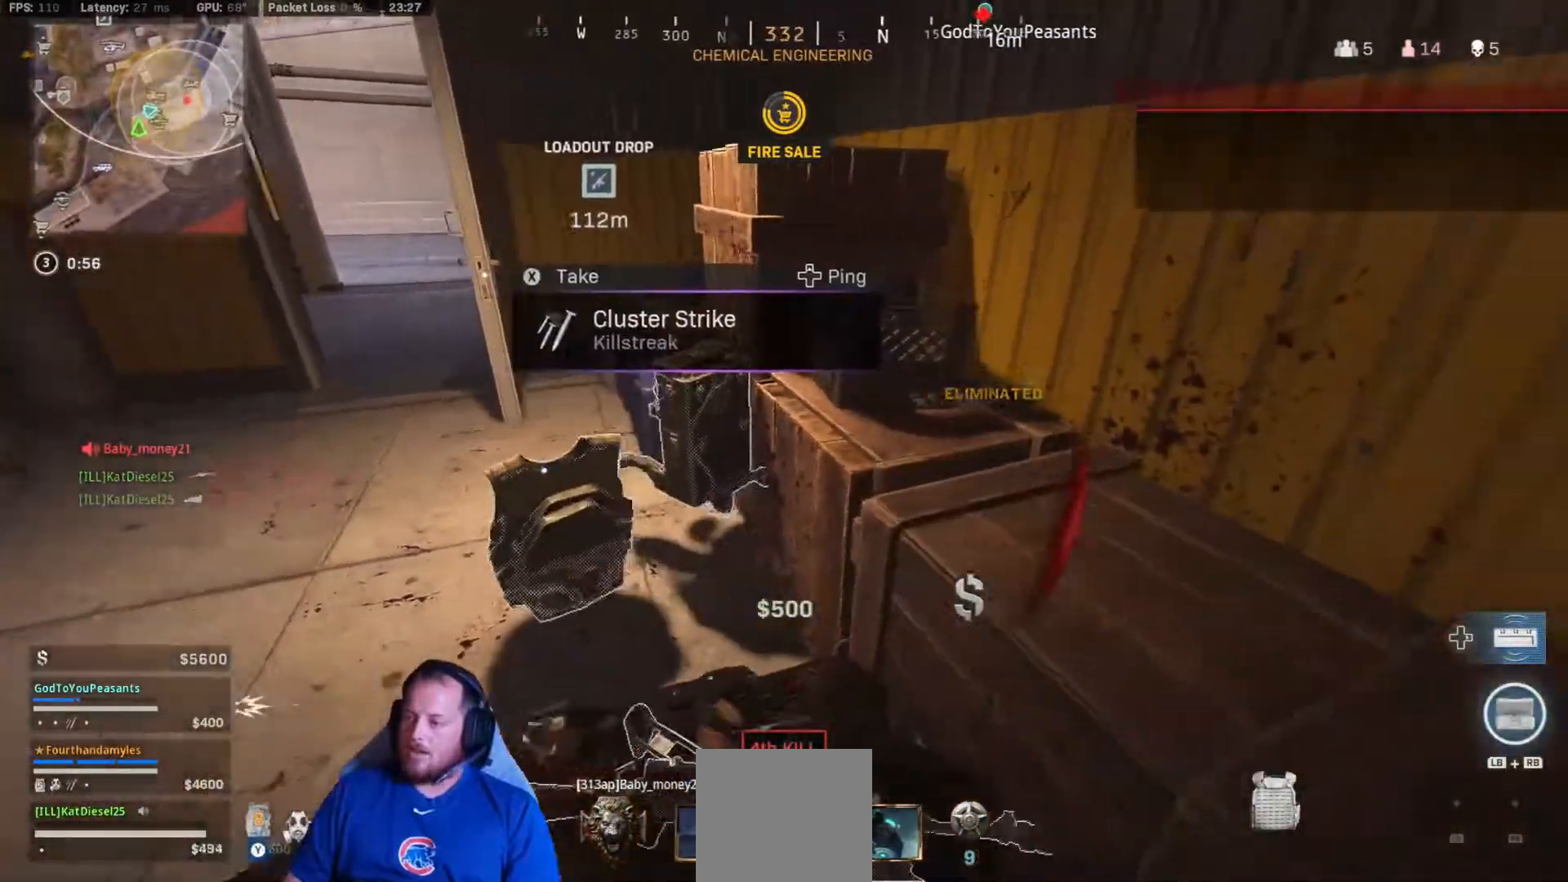
{"buttons": [], "left_stick": "center", "right_stick": "center", "events": [[100, "left_stick", "up"], [267, "left_stick", "down-left"], [400, "left_stick", "center"]]}
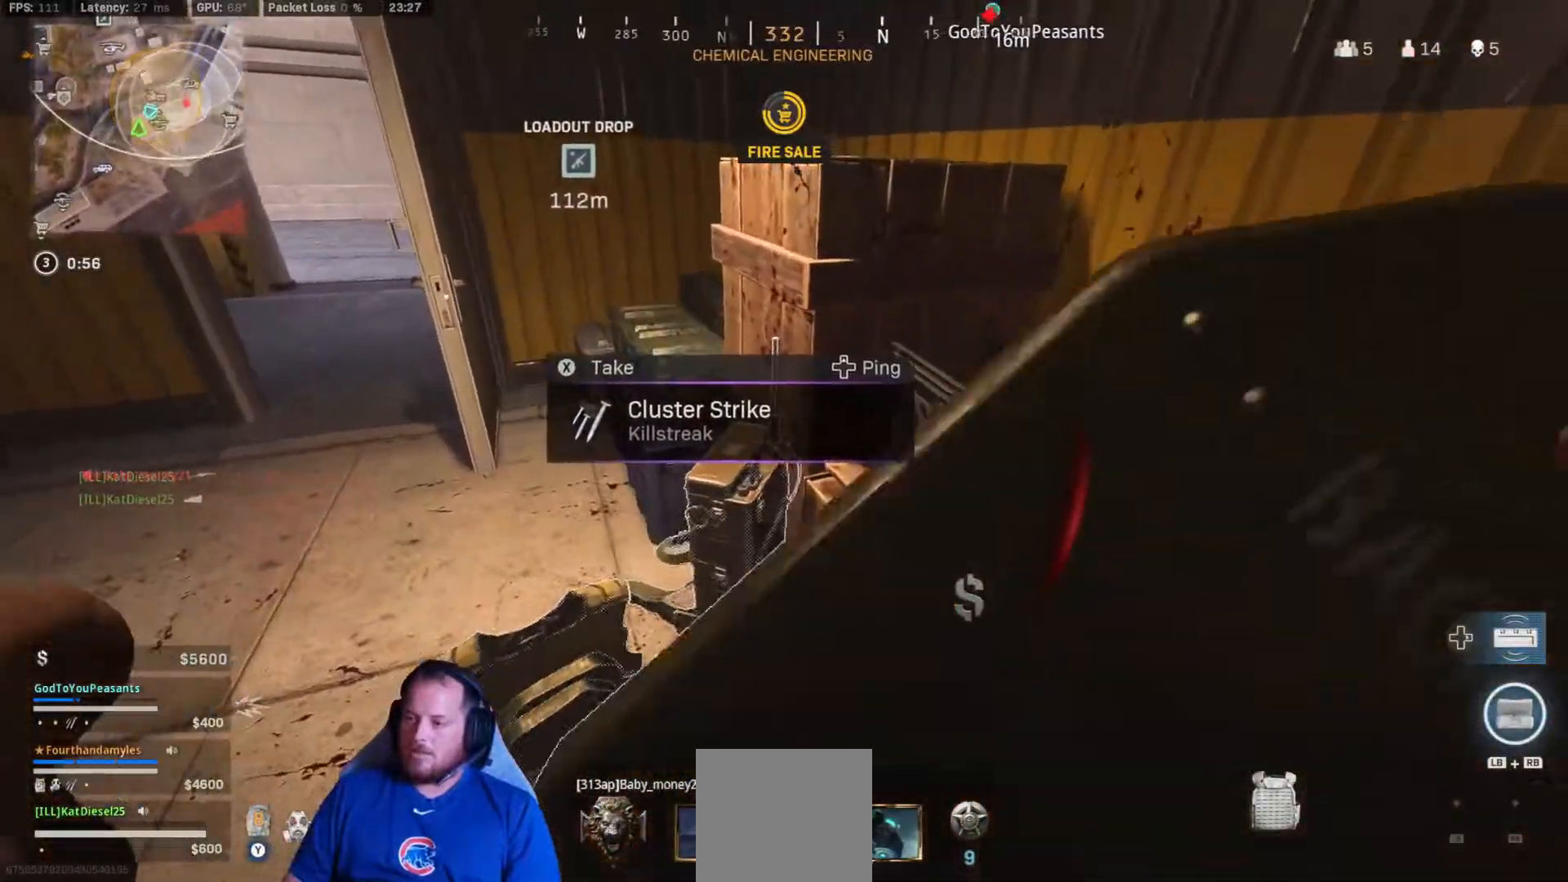
{"buttons": [], "left_stick": "center", "right_stick": "center", "events": [[33, "X", "down"], [100, "X", "up"], [333, "right_stick", "left"], [500, "right_stick", "center"]]}
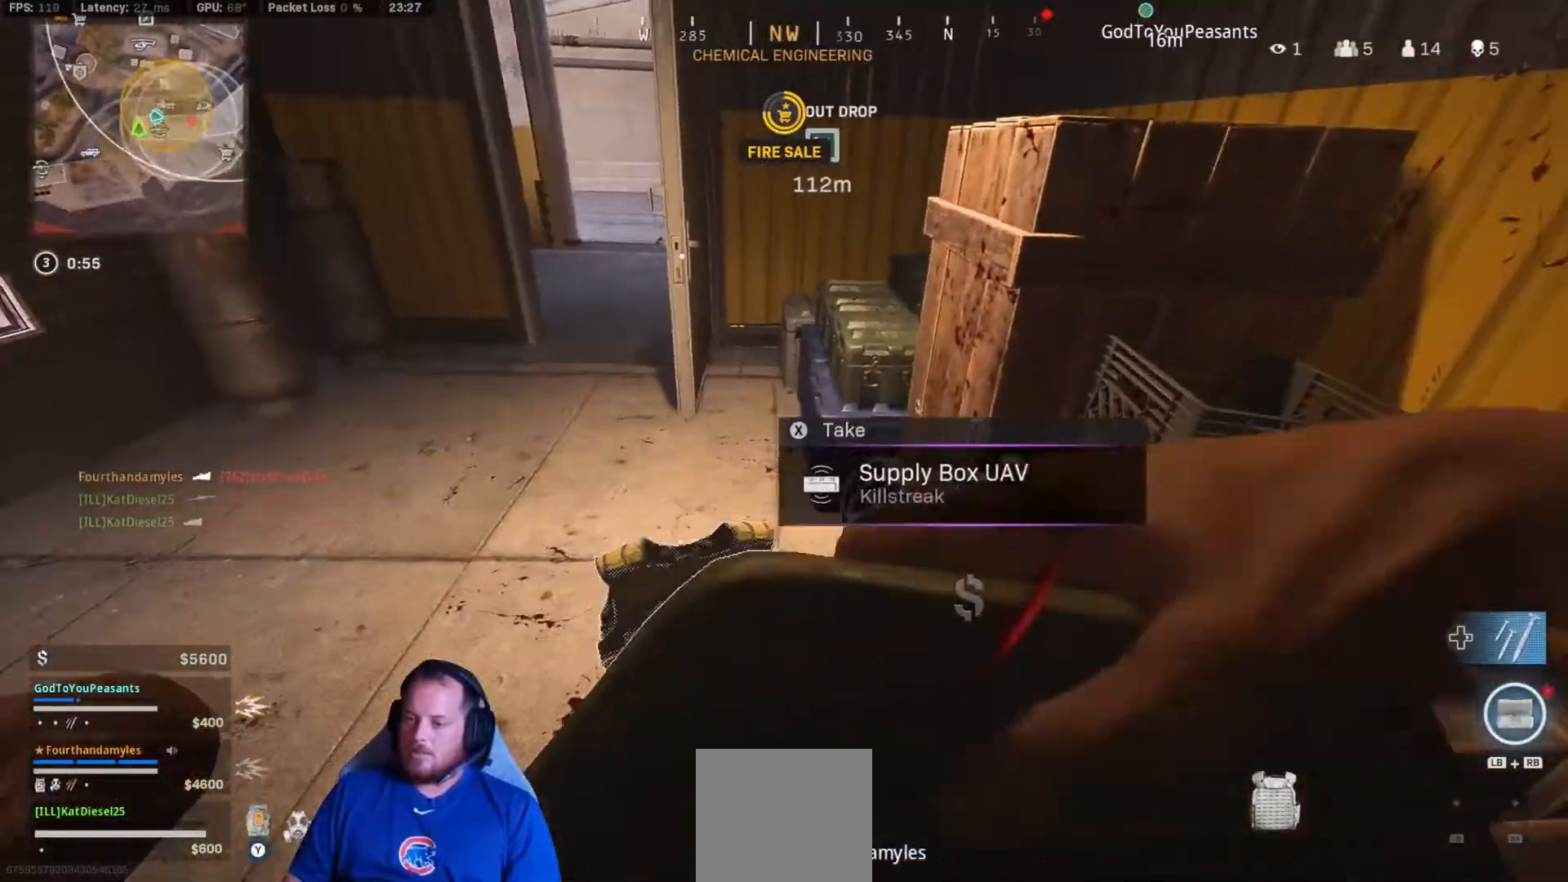
{"buttons": [], "left_stick": "center", "right_stick": "center", "events": [[117, "left_stick", "down-left"], [167, "right_stick", "right"], [300, "left_stick", "center"], [333, "right_stick", "center"]]}
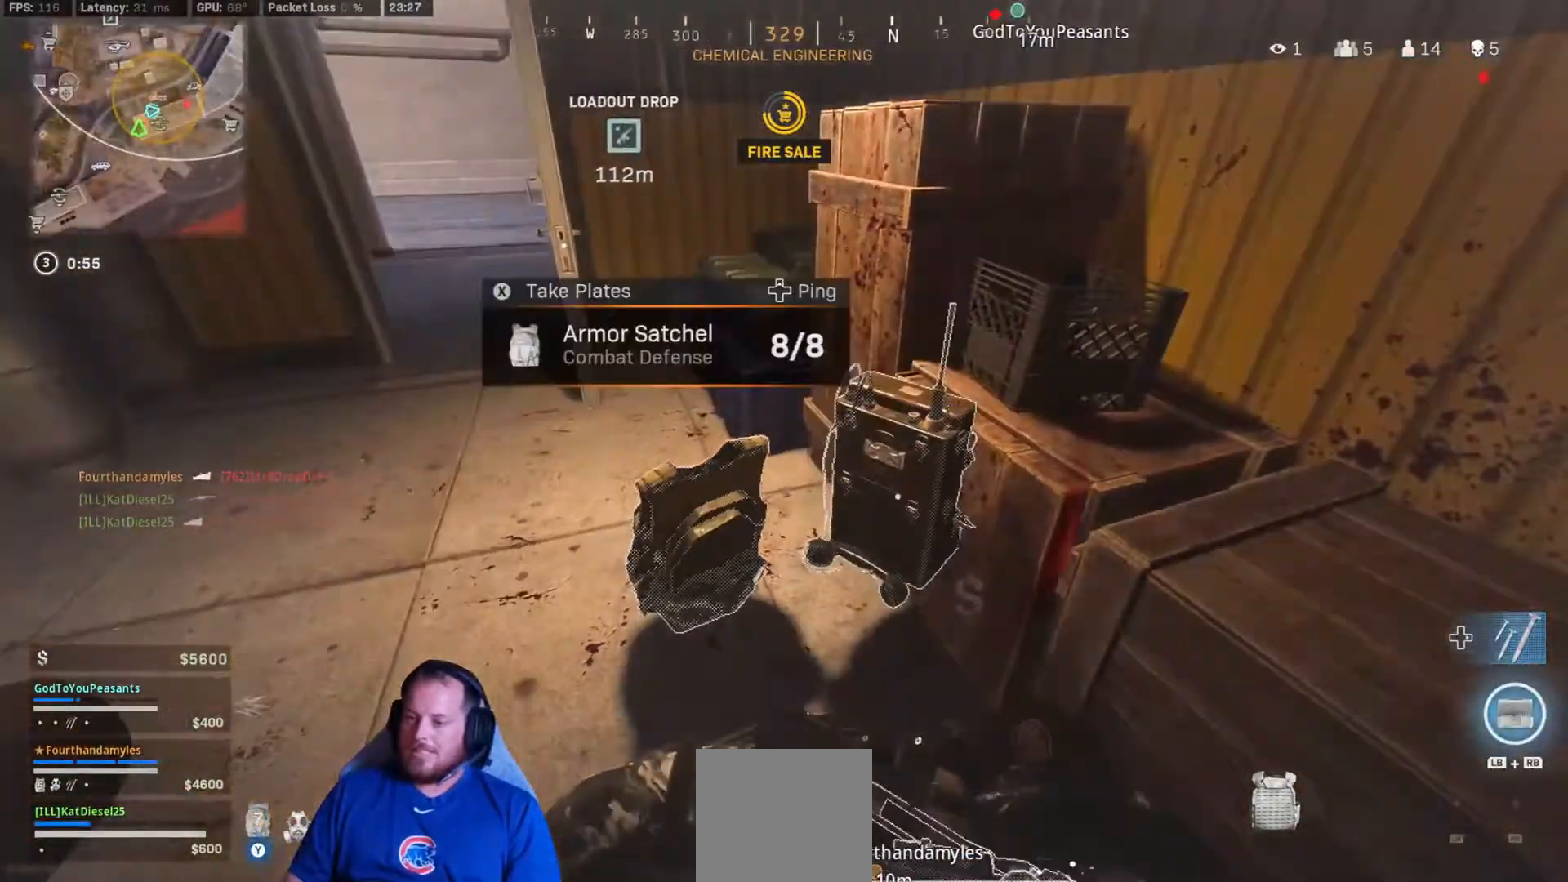
{"buttons": [], "left_stick": "down-left", "right_stick": "right"}
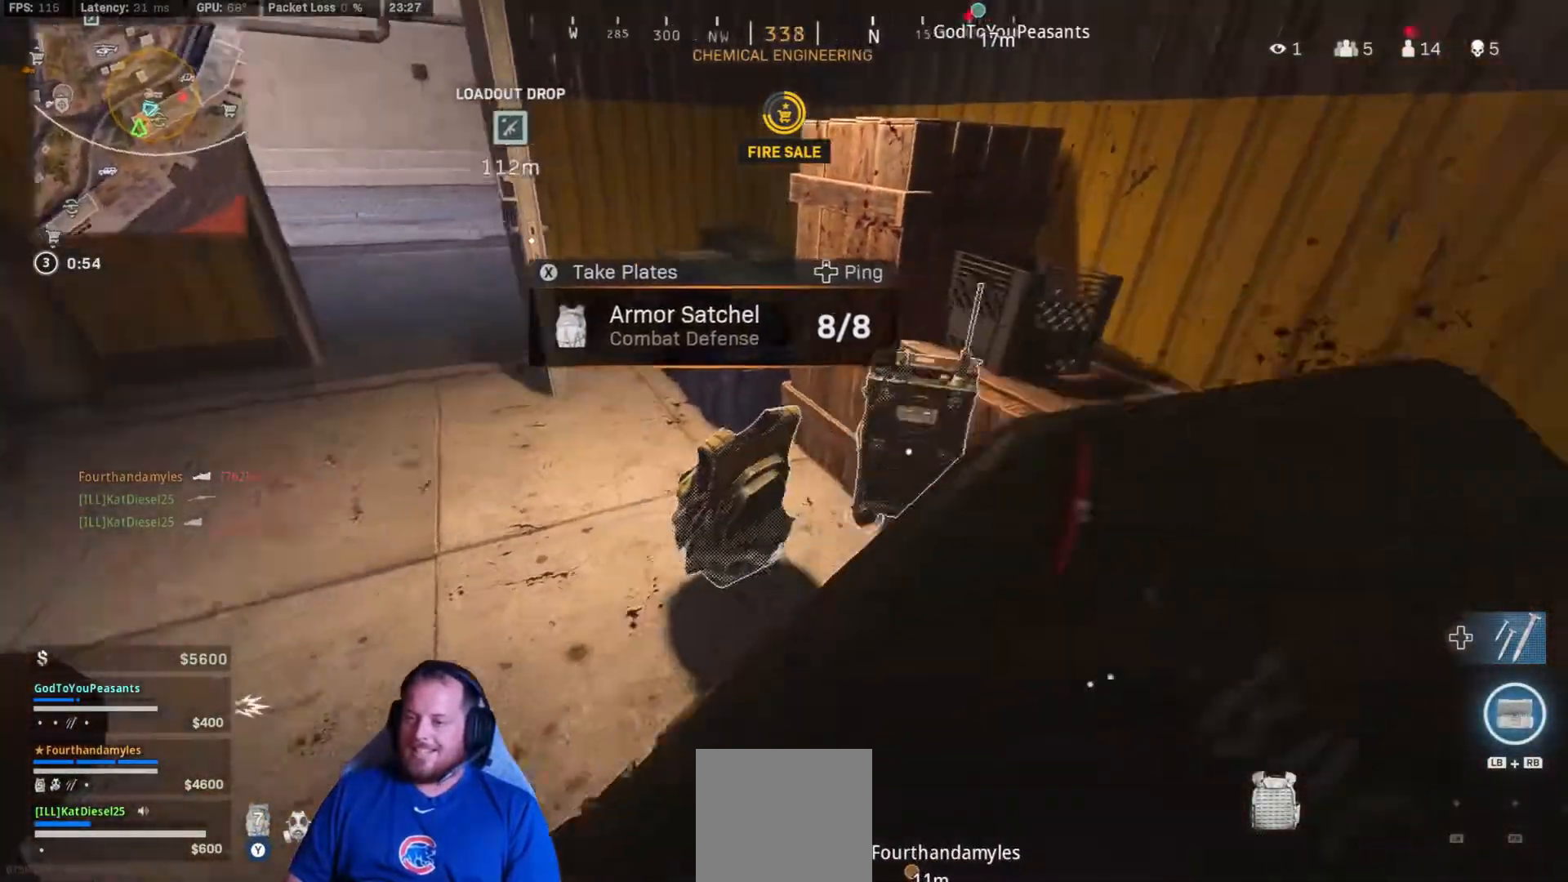
{"buttons": [], "left_stick": "center", "right_stick": "center"}
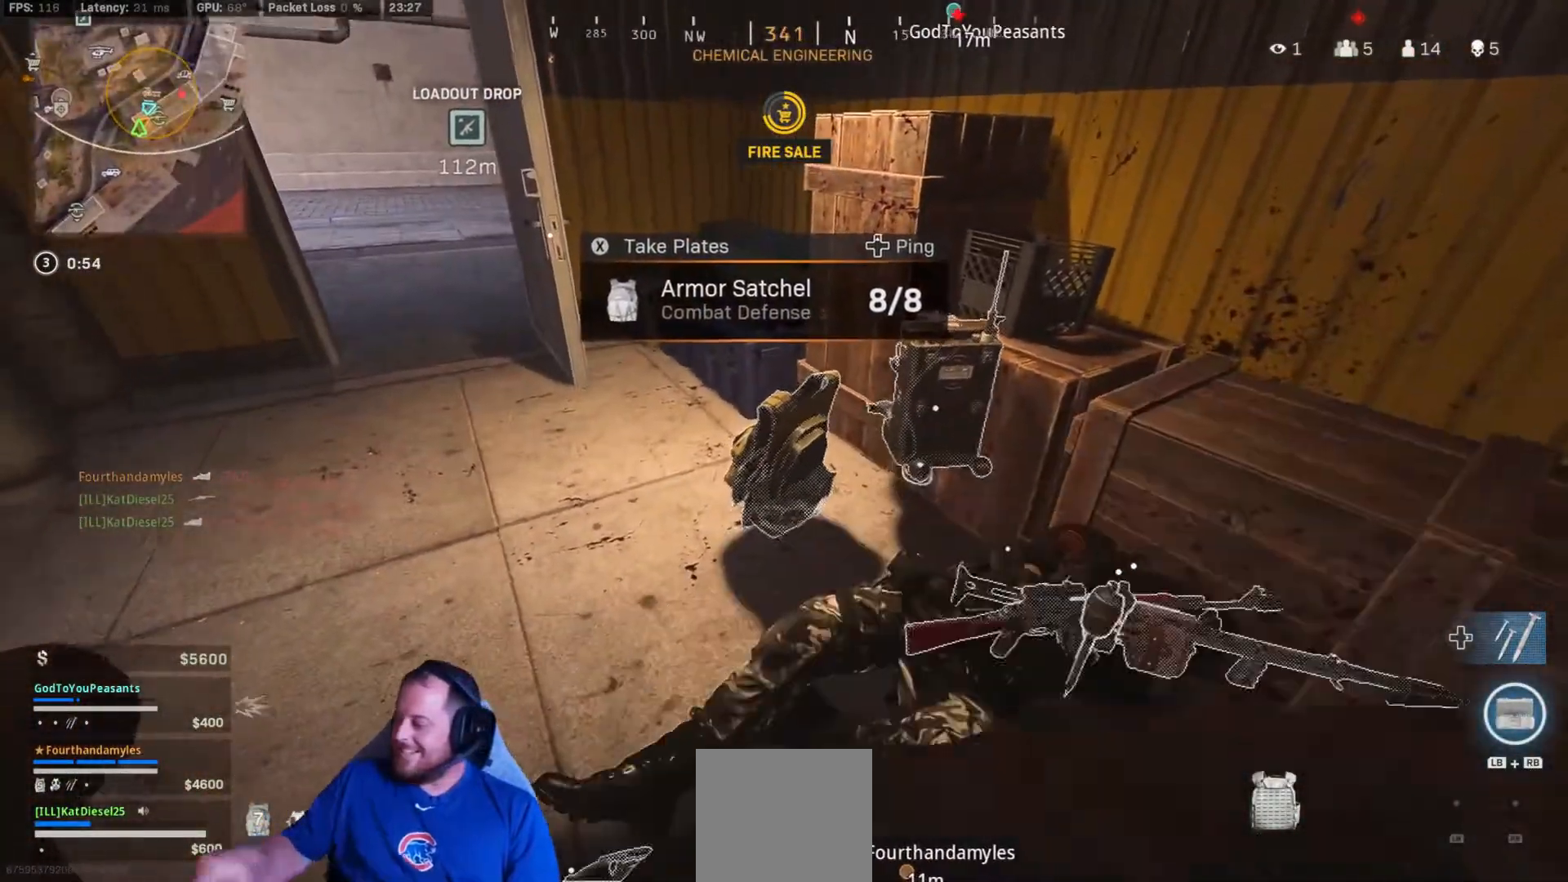
{"buttons": [], "left_stick": "center", "right_stick": "center", "events": []}
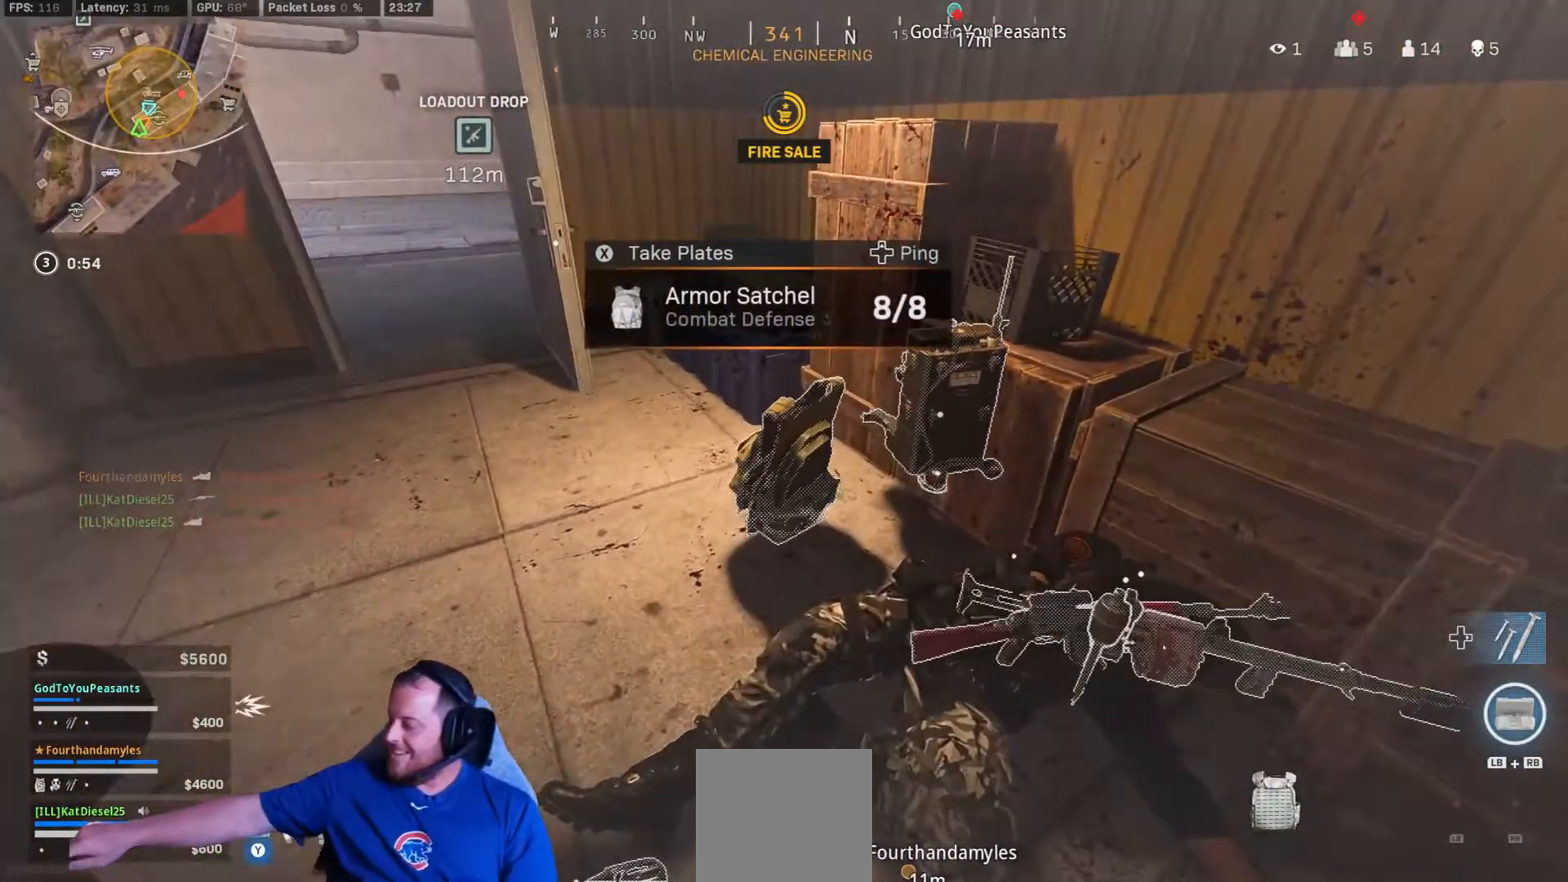
{"buttons": [], "left_stick": "up-right", "right_stick": "center", "events": [[50, "left_stick", "up-left"], [167, "right_stick", "left"], [200, "left_stick", "up-right"], [300, "right_stick", "center"], [400, "Y", "down"], [433, "Y", "up"]]}
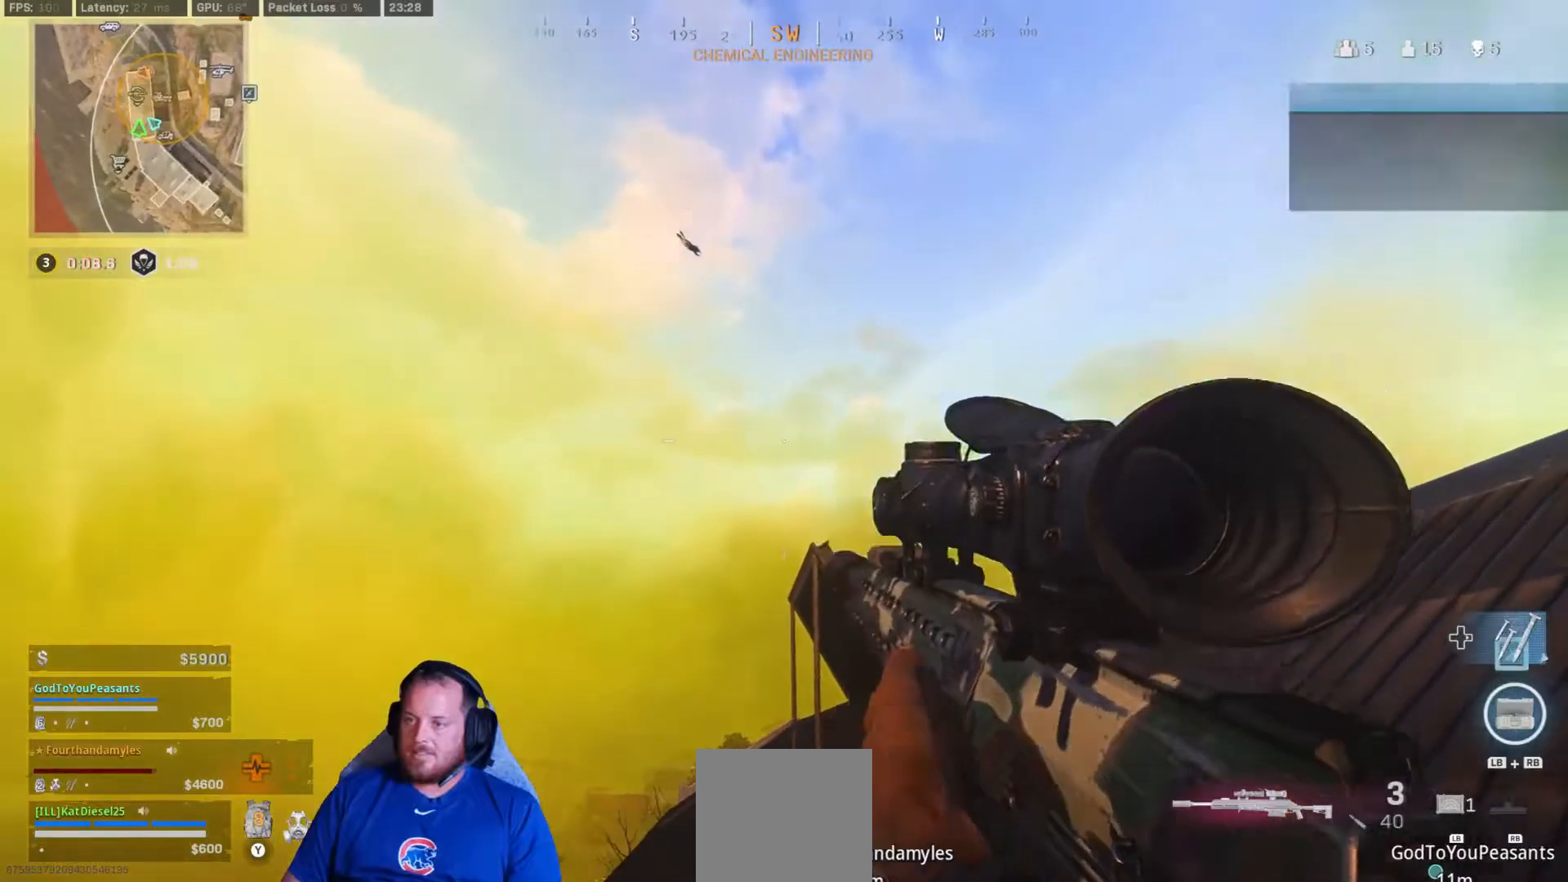
{"buttons": [], "left_stick": "up-left", "right_stick": "center", "events": [[67, "left_stick", "up-left"], [200, "right_stick", "down"], [400, "right_stick", "center"]]}
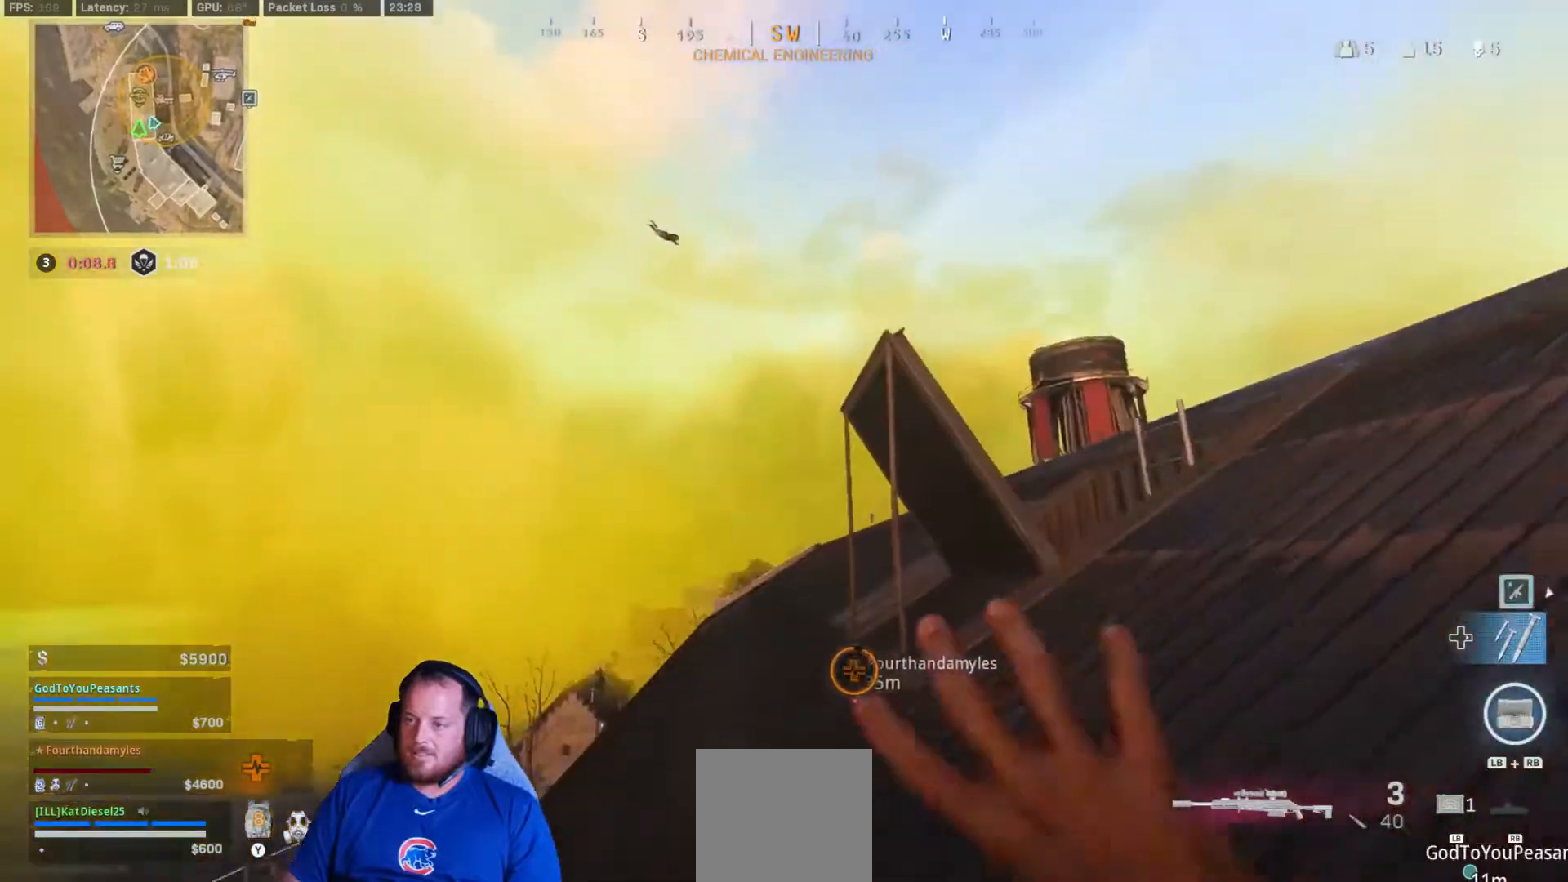
{"buttons": [], "left_stick": "up-left", "right_stick": "center", "events": [[100, "L3", "down"], [100, "right_stick", "down"], [233, "right_stick", "center"], [433, "L3", "up"]]}
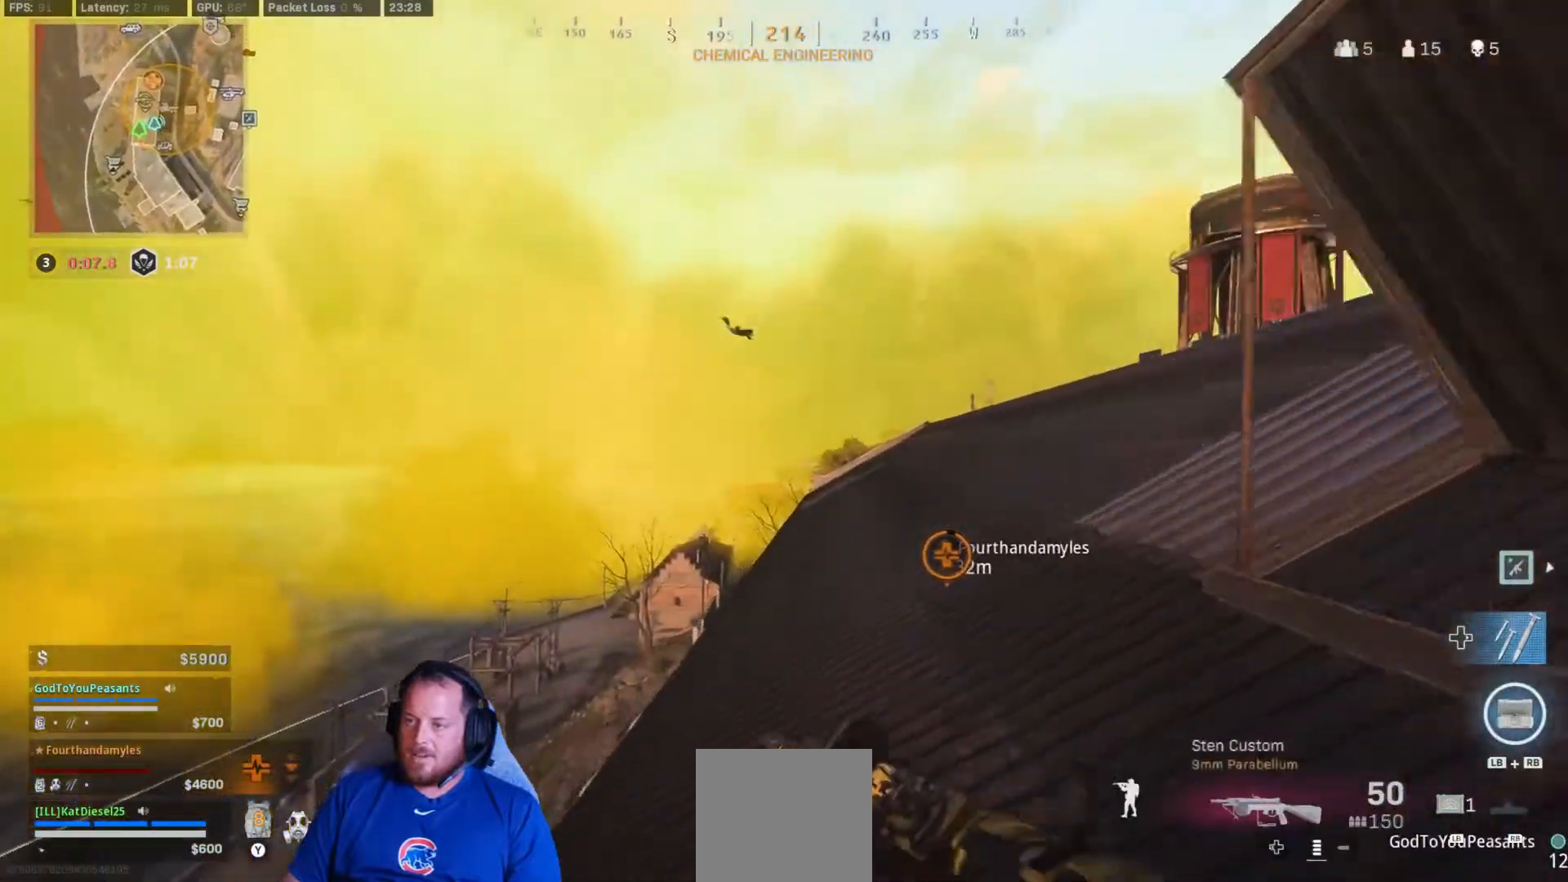
{"buttons": [], "left_stick": "up", "right_stick": "down", "events": [[333, "left_stick", "up"], [433, "right_stick", "down"]]}
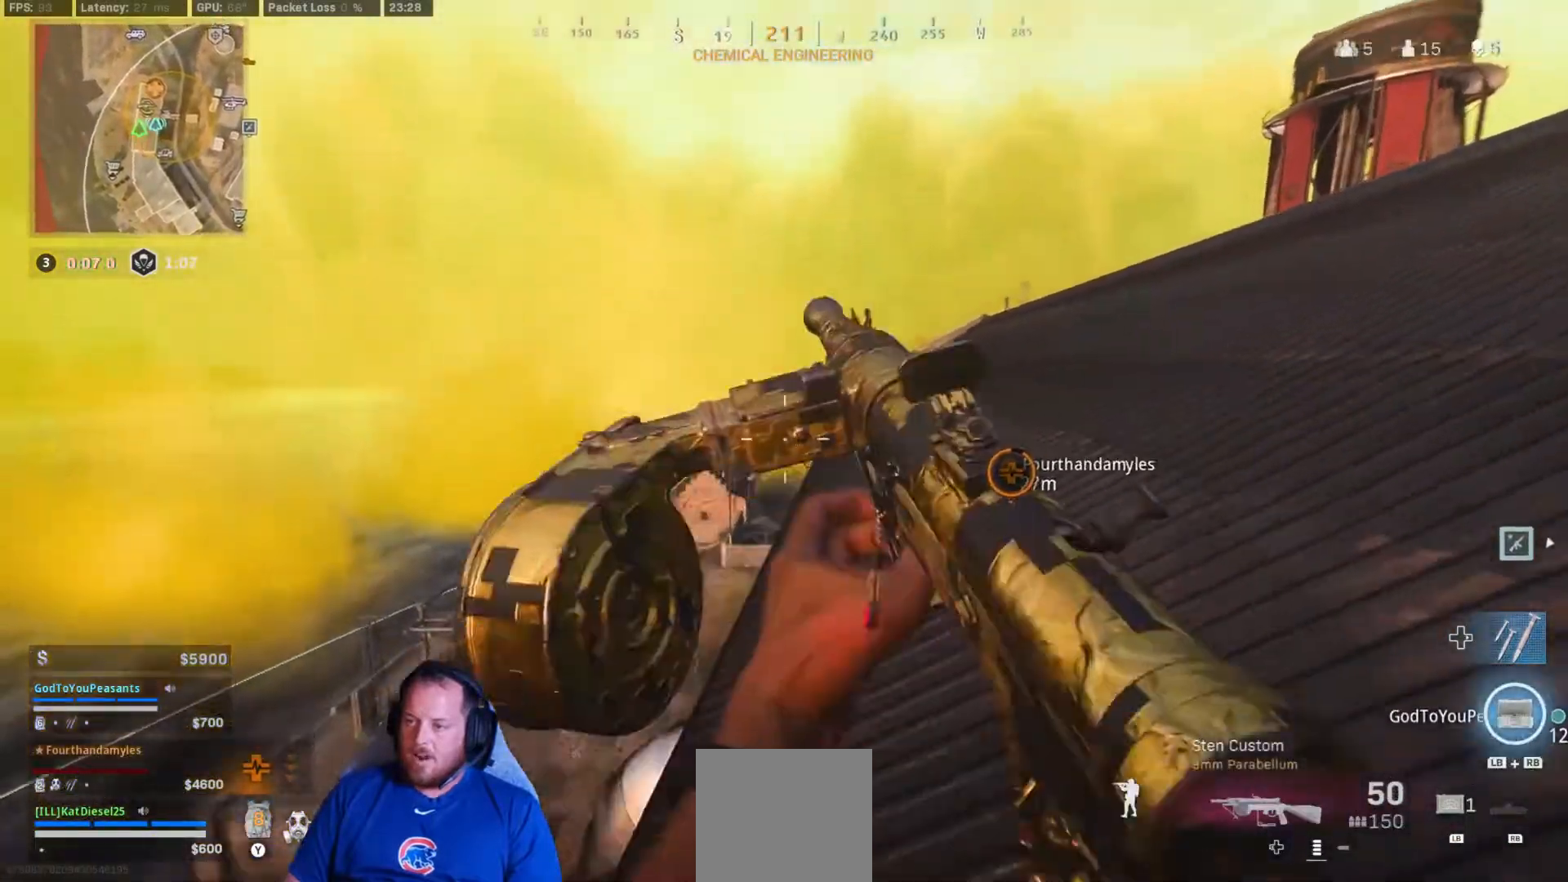
{"buttons": [], "left_stick": "up", "right_stick": "center", "events": [[233, "right_stick", "center"]]}
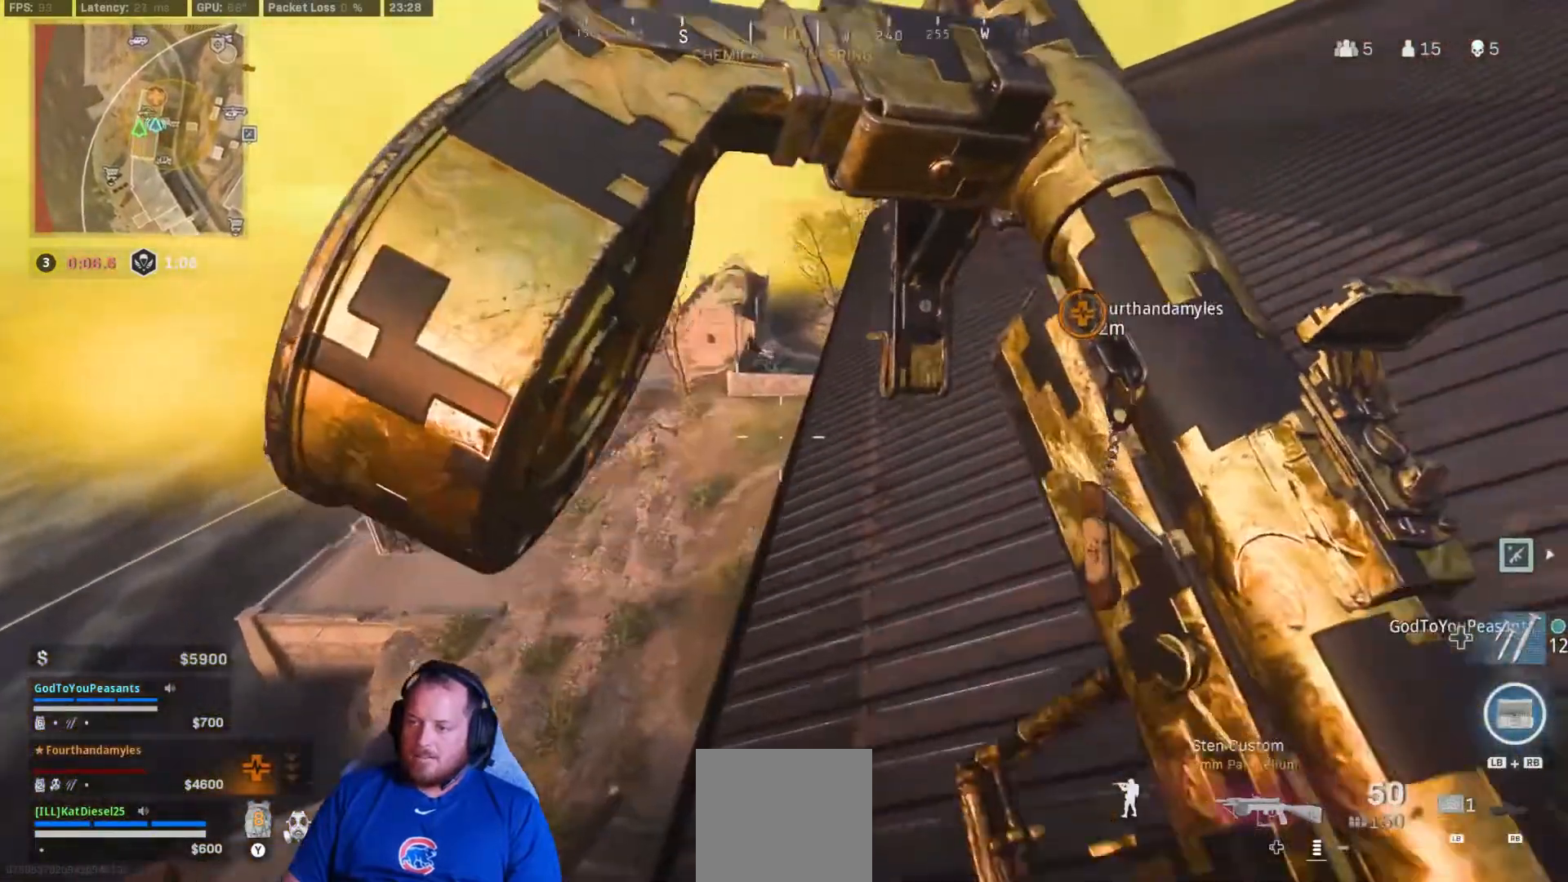
{"buttons": ["L2"], "left_stick": "up", "right_stick": "down"}
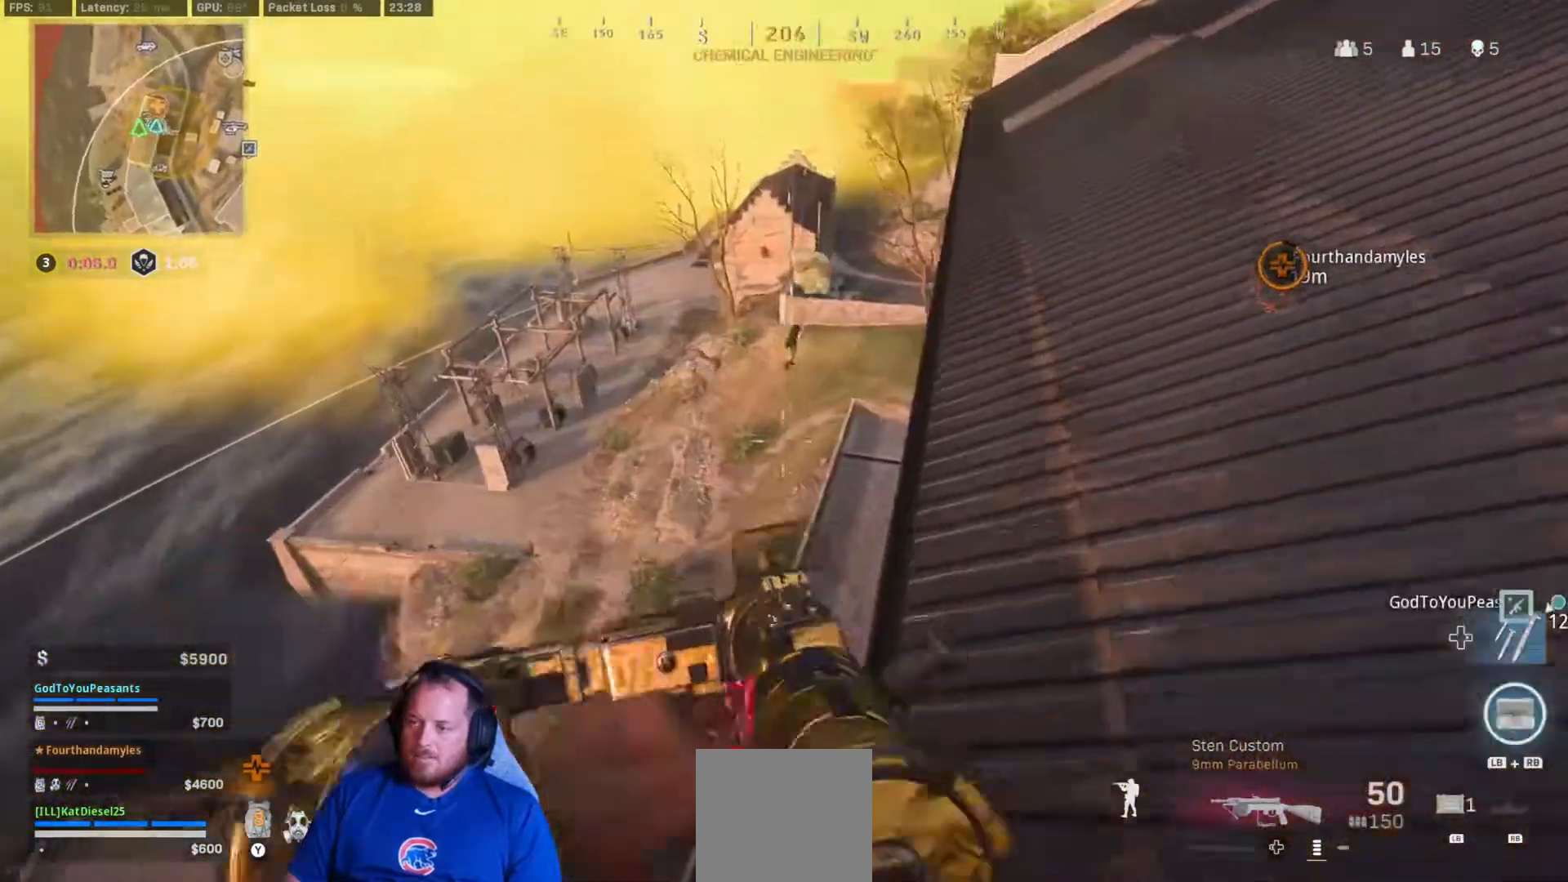
{"buttons": ["L2", "R2"], "left_stick": "up", "right_stick": "up", "events": [[33, "right_stick", "center"], [233, "right_stick", "up-right"], [383, "right_stick", "up"], [500, "R2", "down"]]}
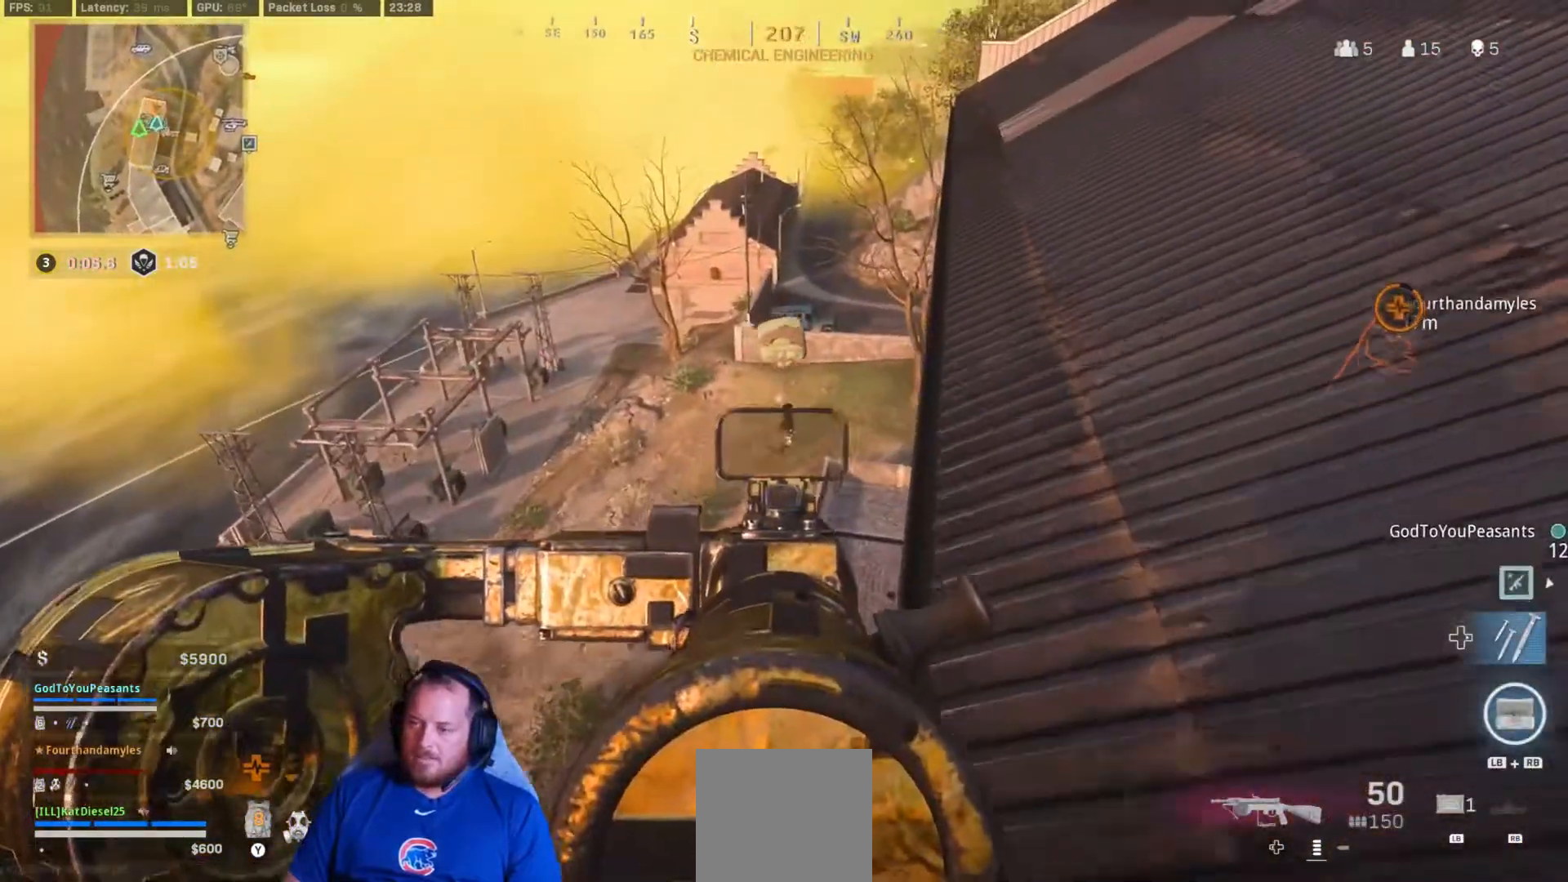
{"buttons": ["L2", "R2"], "left_stick": "up", "right_stick": "down-right", "events": [[67, "right_stick", "center"], [133, "right_stick", "down-right"]]}
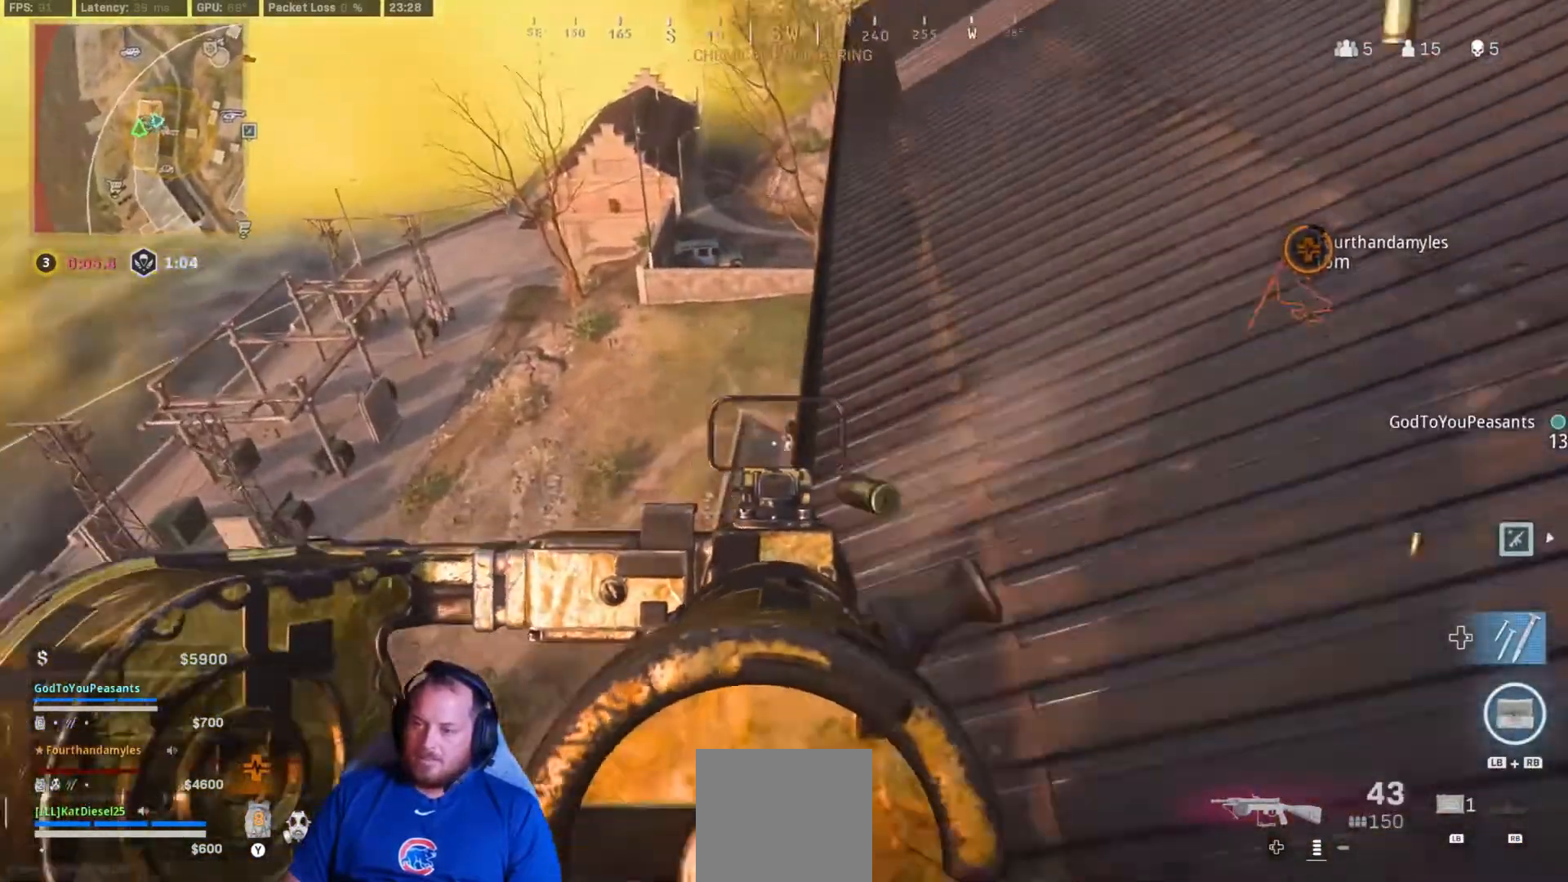
{"buttons": [], "left_stick": "up", "right_stick": "down-right", "events": [[100, "L2", "up"], [133, "R2", "up"]]}